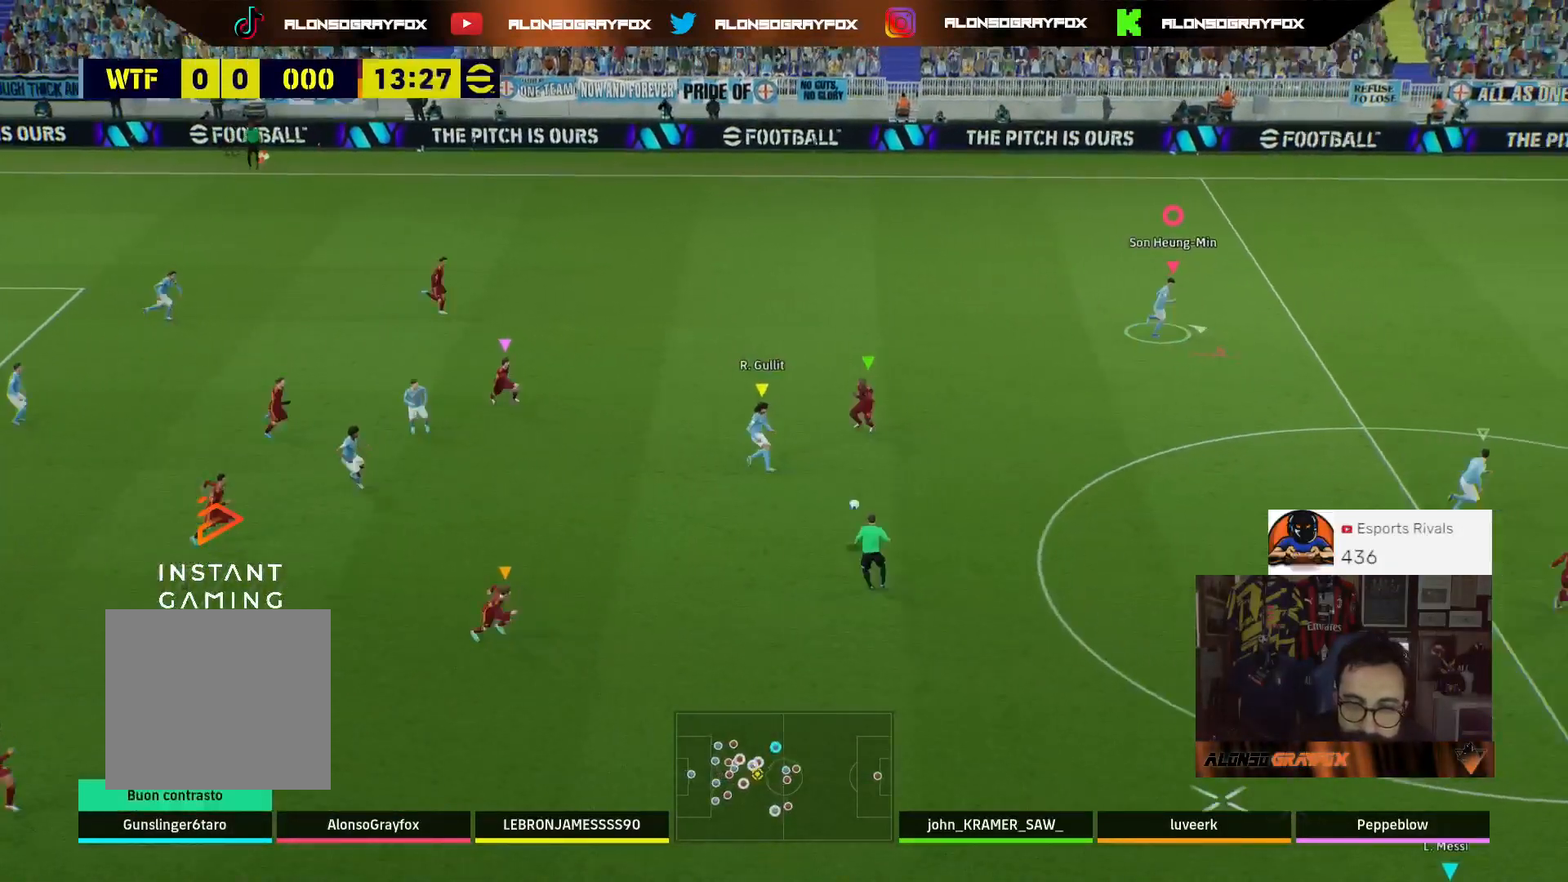
Gameplay with a controller (PlayStation layout); each line is a JSON object with the inputs held at the frame after it. "events" lists button and stick changes between this image and that frame as [ms after this image, input, new state], when the widget could be followed in between. Not read: SELECT.
{"buttons": [], "left_stick": "down-right", "right_stick": "center", "events": [[167, "left_stick", "down-right"]]}
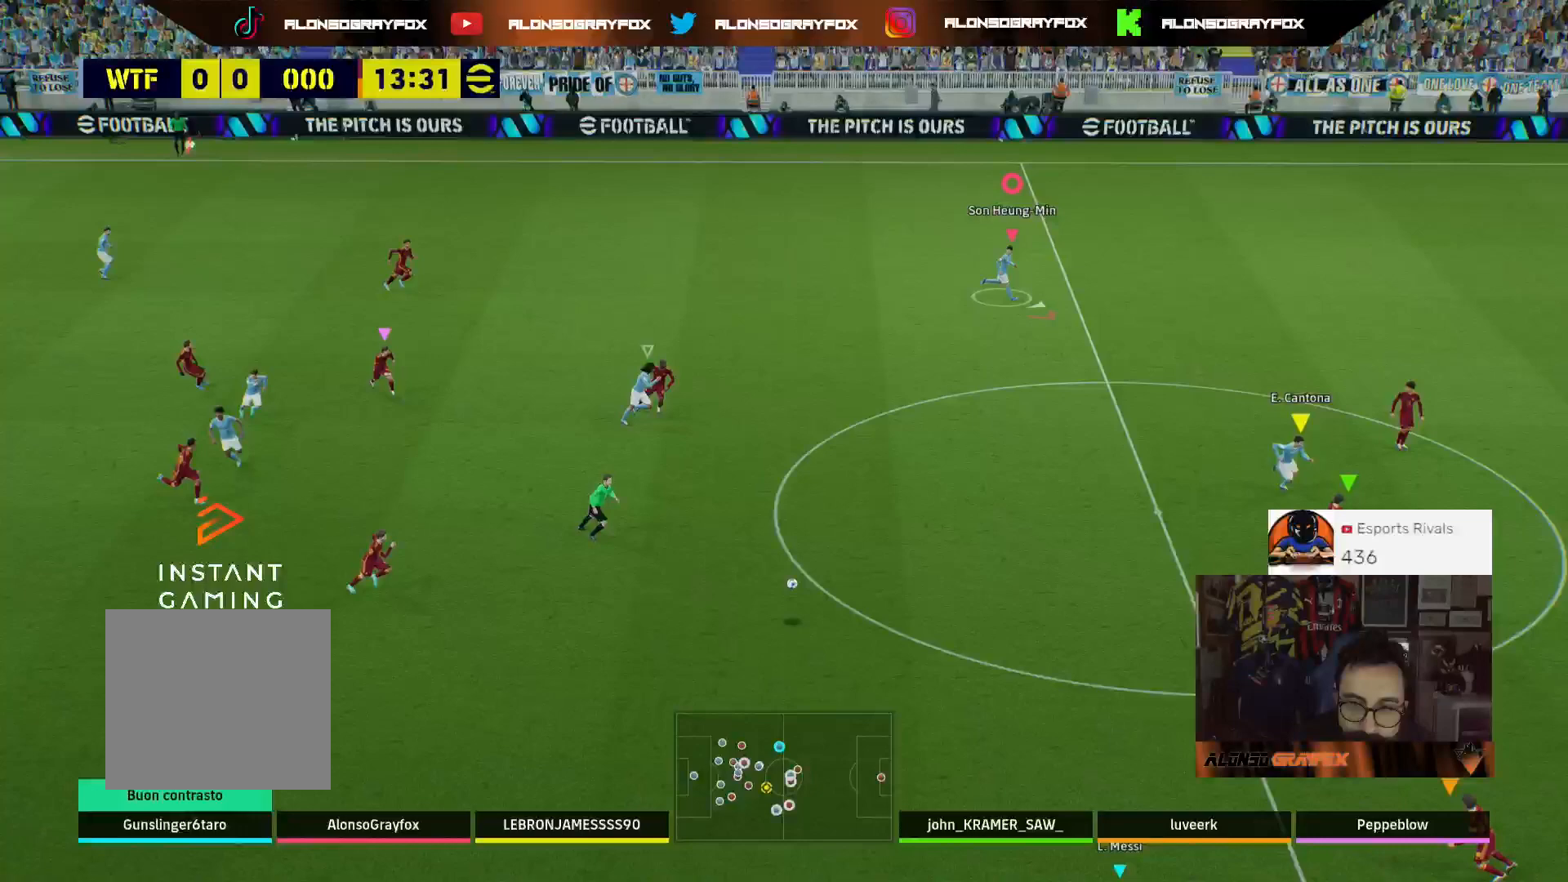
{"buttons": [], "left_stick": "down", "right_stick": "center", "events": [[433, "left_stick", "down"]]}
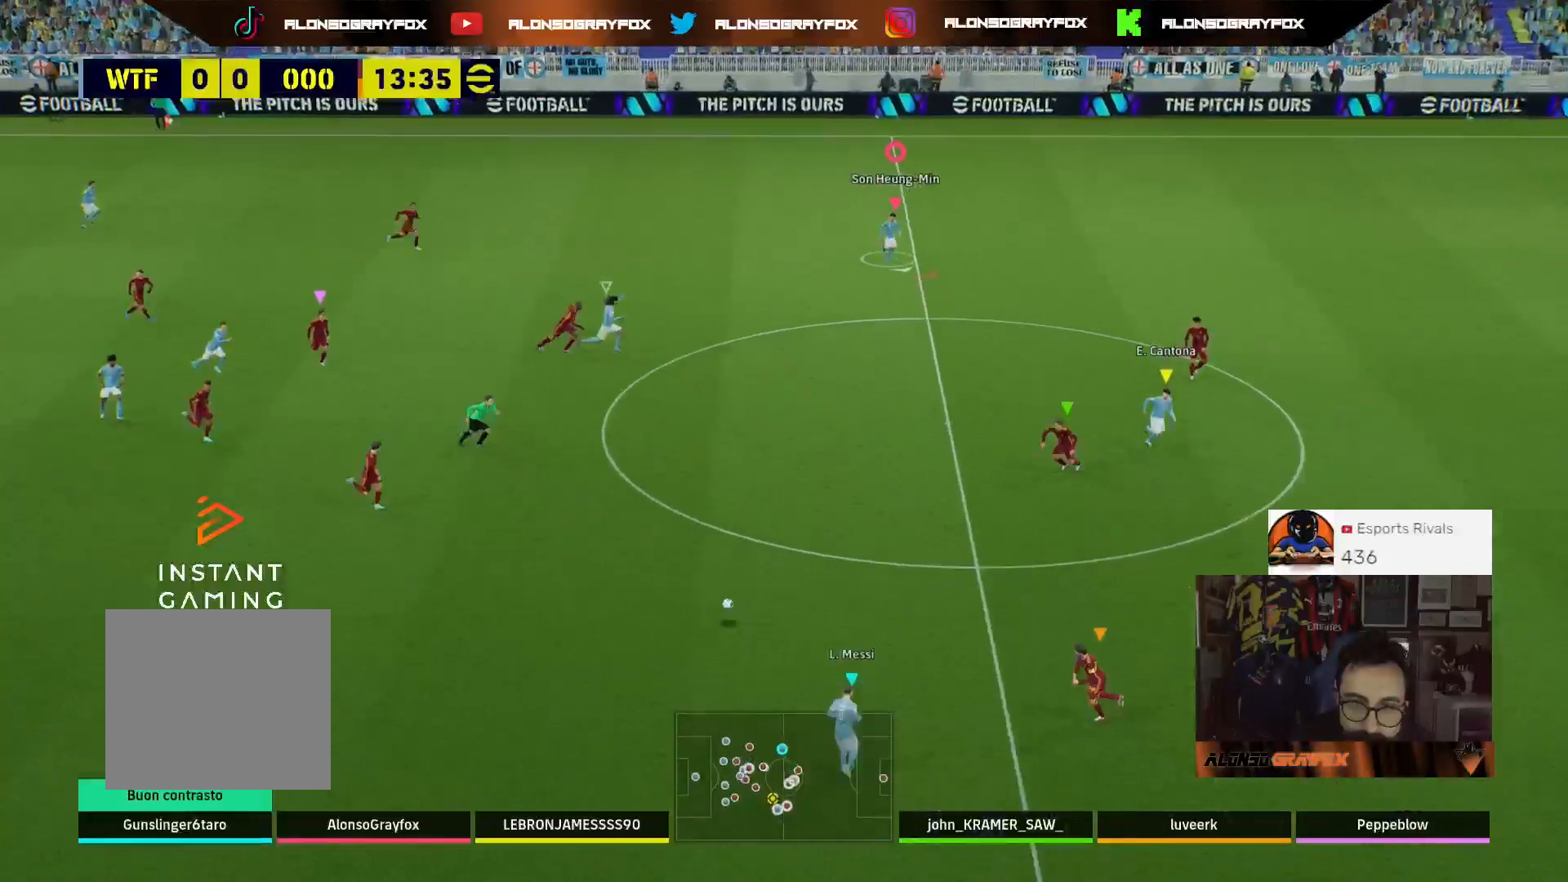
{"buttons": [], "left_stick": "down", "right_stick": "center", "events": []}
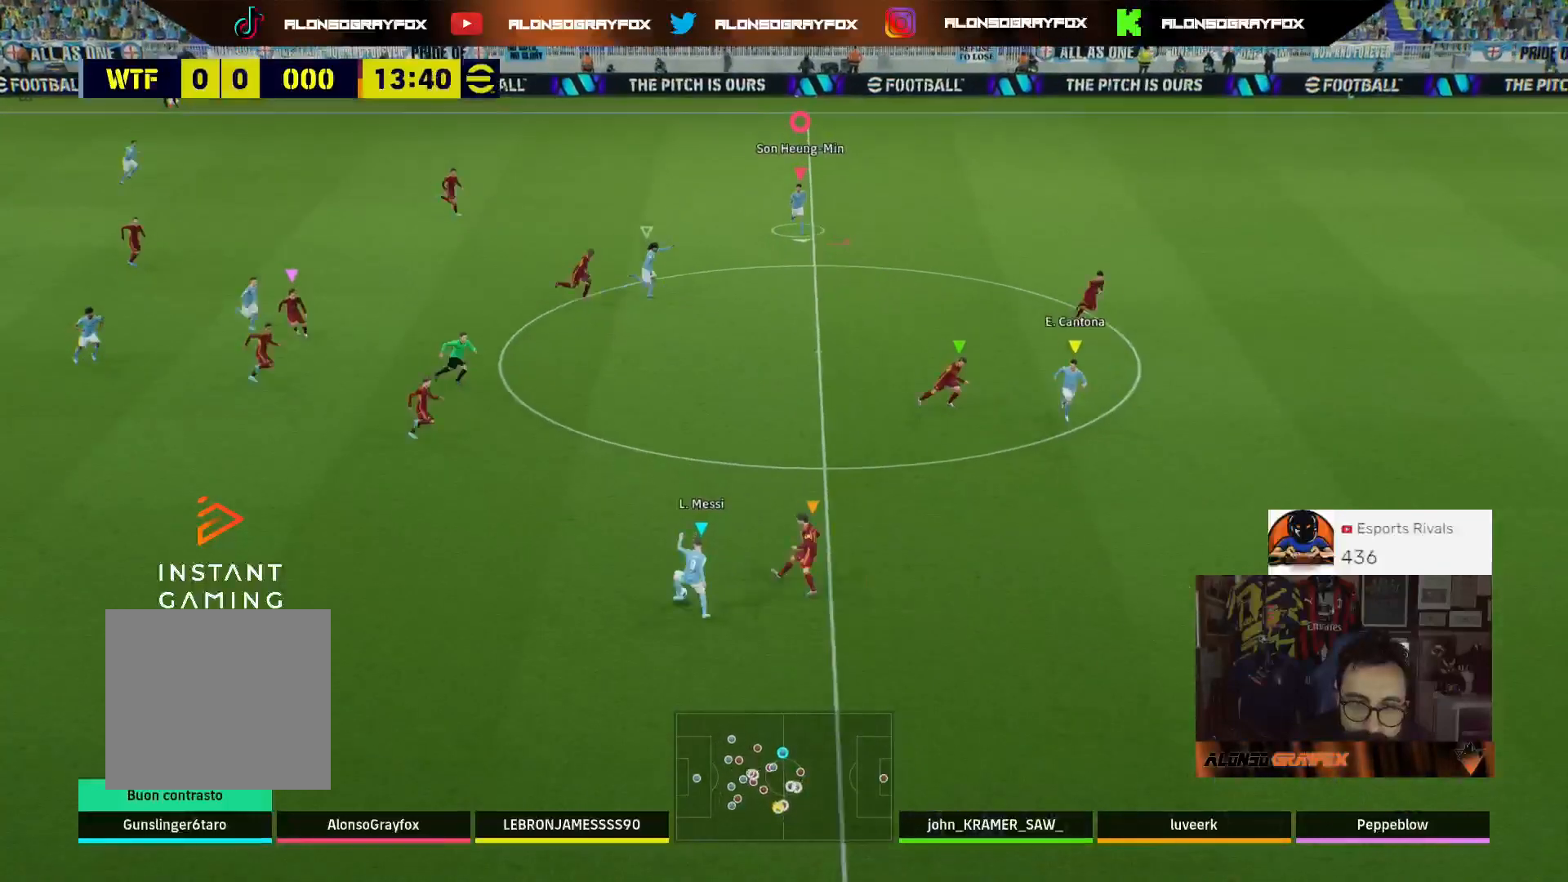
{"buttons": [], "left_stick": "down", "right_stick": "center", "events": []}
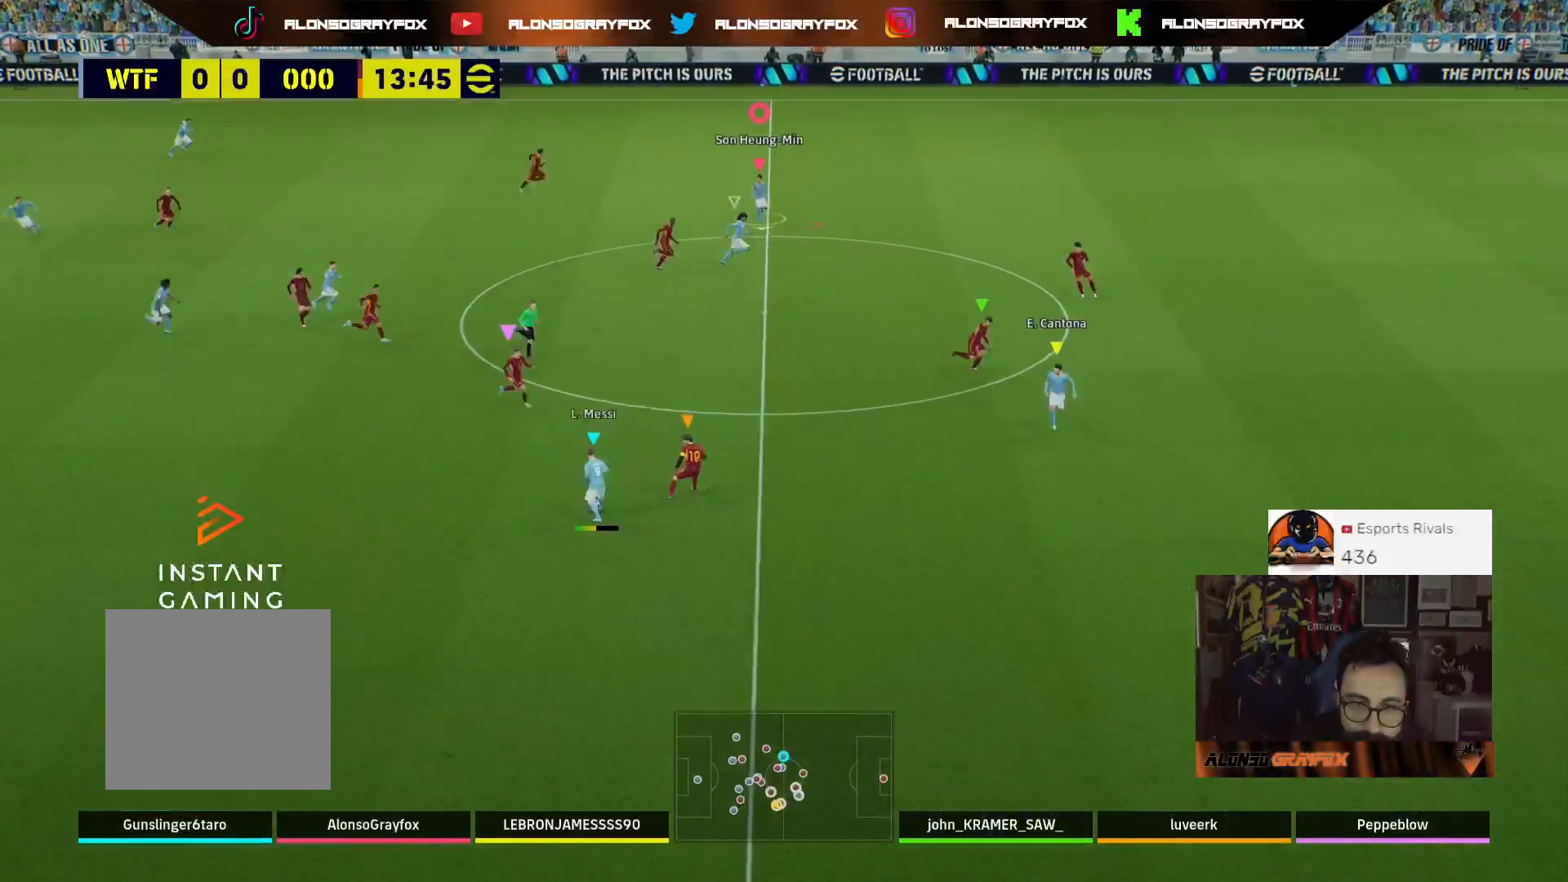
{"buttons": ["R2"], "left_stick": "down-right", "right_stick": "center", "events": [[200, "L3", "down"], [400, "L3", "up"], [467, "R2", "down"], [467, "left_stick", "down-right"]]}
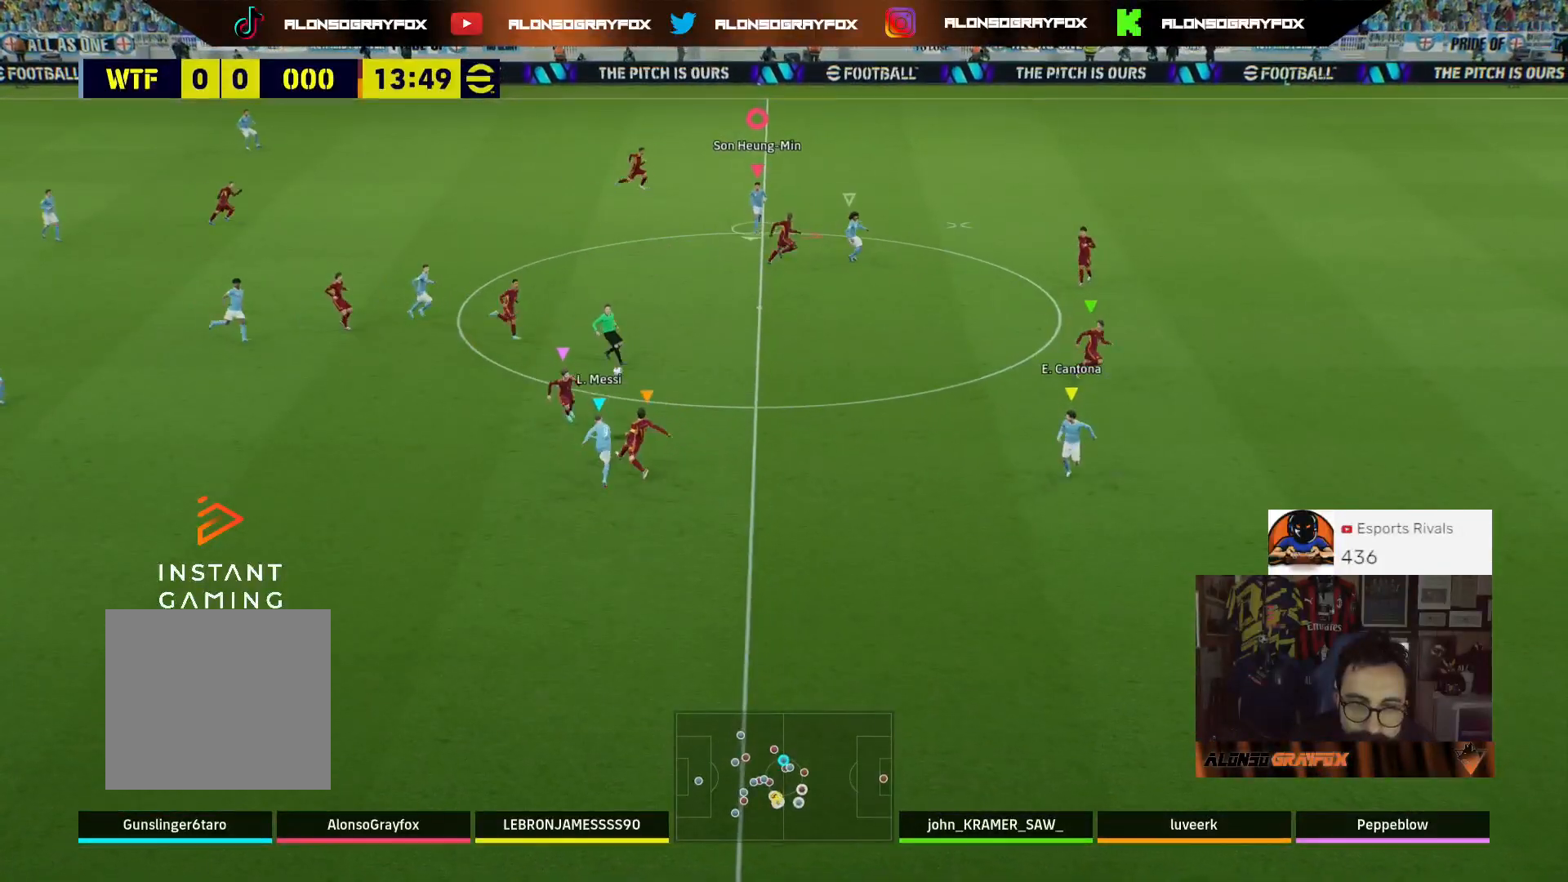
{"buttons": ["R2", "L3"], "left_stick": "up-right", "right_stick": "center", "events": [[233, "L3", "down"], [433, "L3", "up"], [433, "left_stick", "up-right"], [500, "L3", "down"]]}
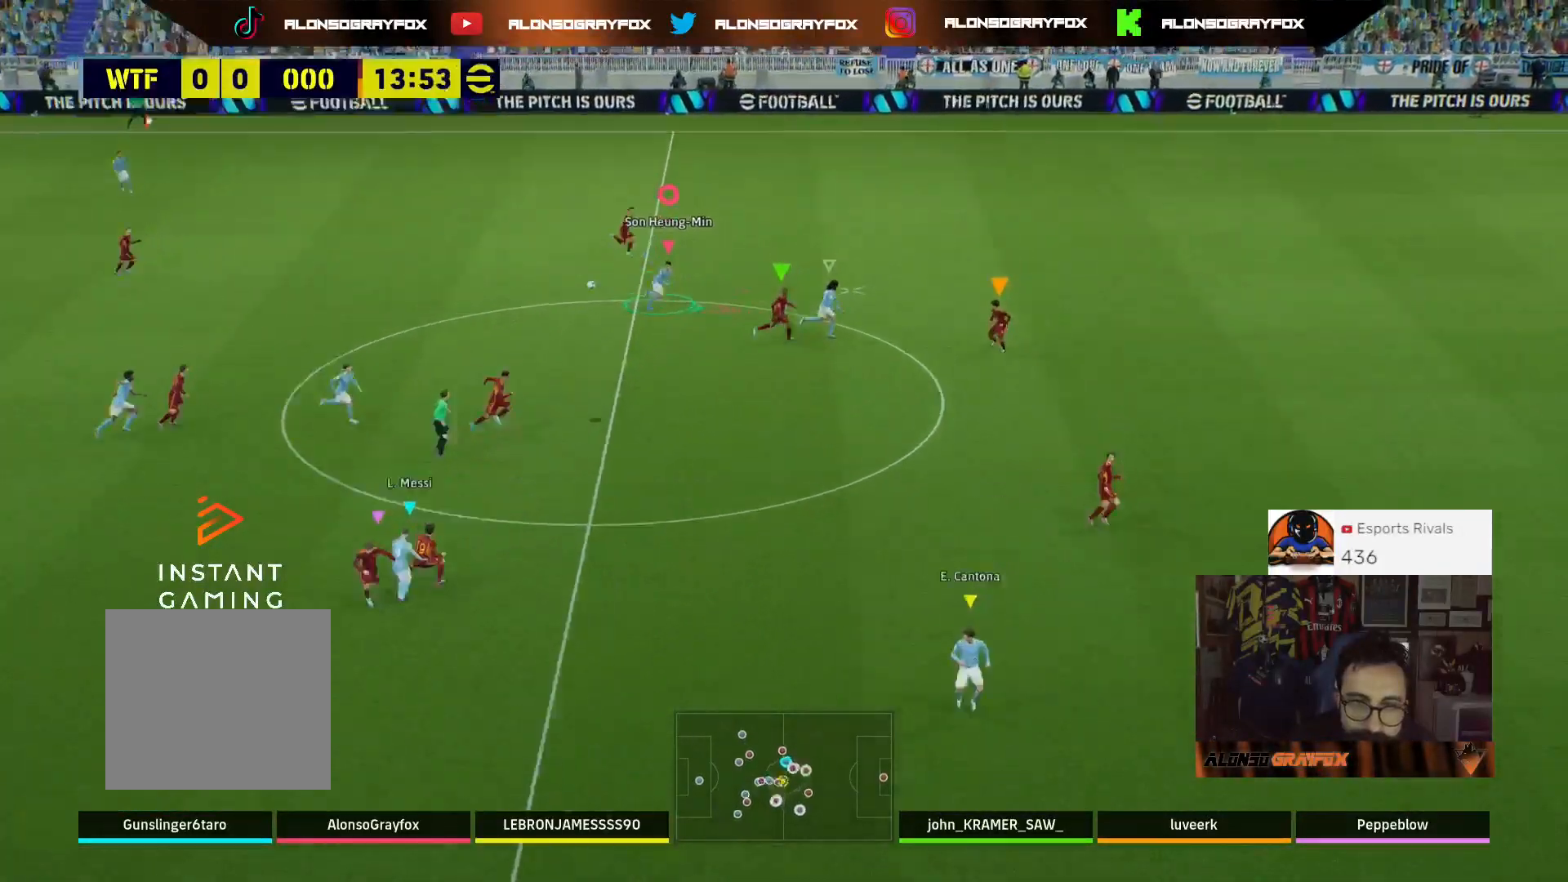
{"buttons": ["L2", "R2", "L3"], "left_stick": "right", "right_stick": "center", "events": [[67, "R1", "down"], [367, "CIRCLE", "down"], [367, "L2", "down"], [367, "R1", "up"], [400, "left_stick", "right"], [433, "TRIANGLE", "down"], [467, "CIRCLE", "up"], [467, "TRIANGLE", "up"]]}
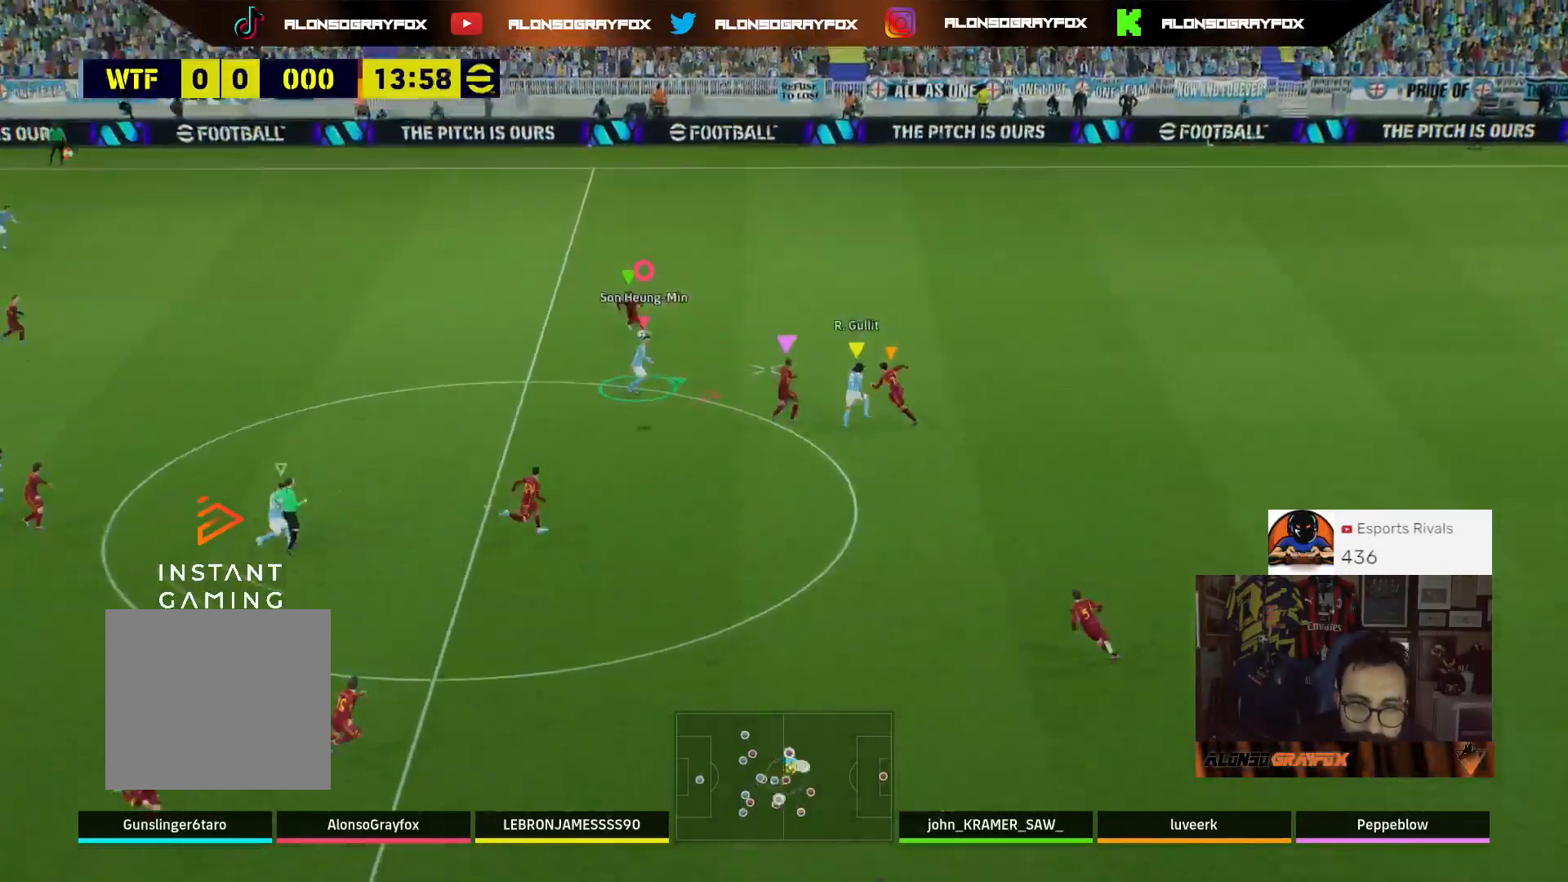
{"buttons": ["R1", "R2", "L3"], "left_stick": "up-right", "right_stick": "center", "events": [[400, "R1", "down"], [400, "left_stick", "up-right"], [500, "L2", "up"]]}
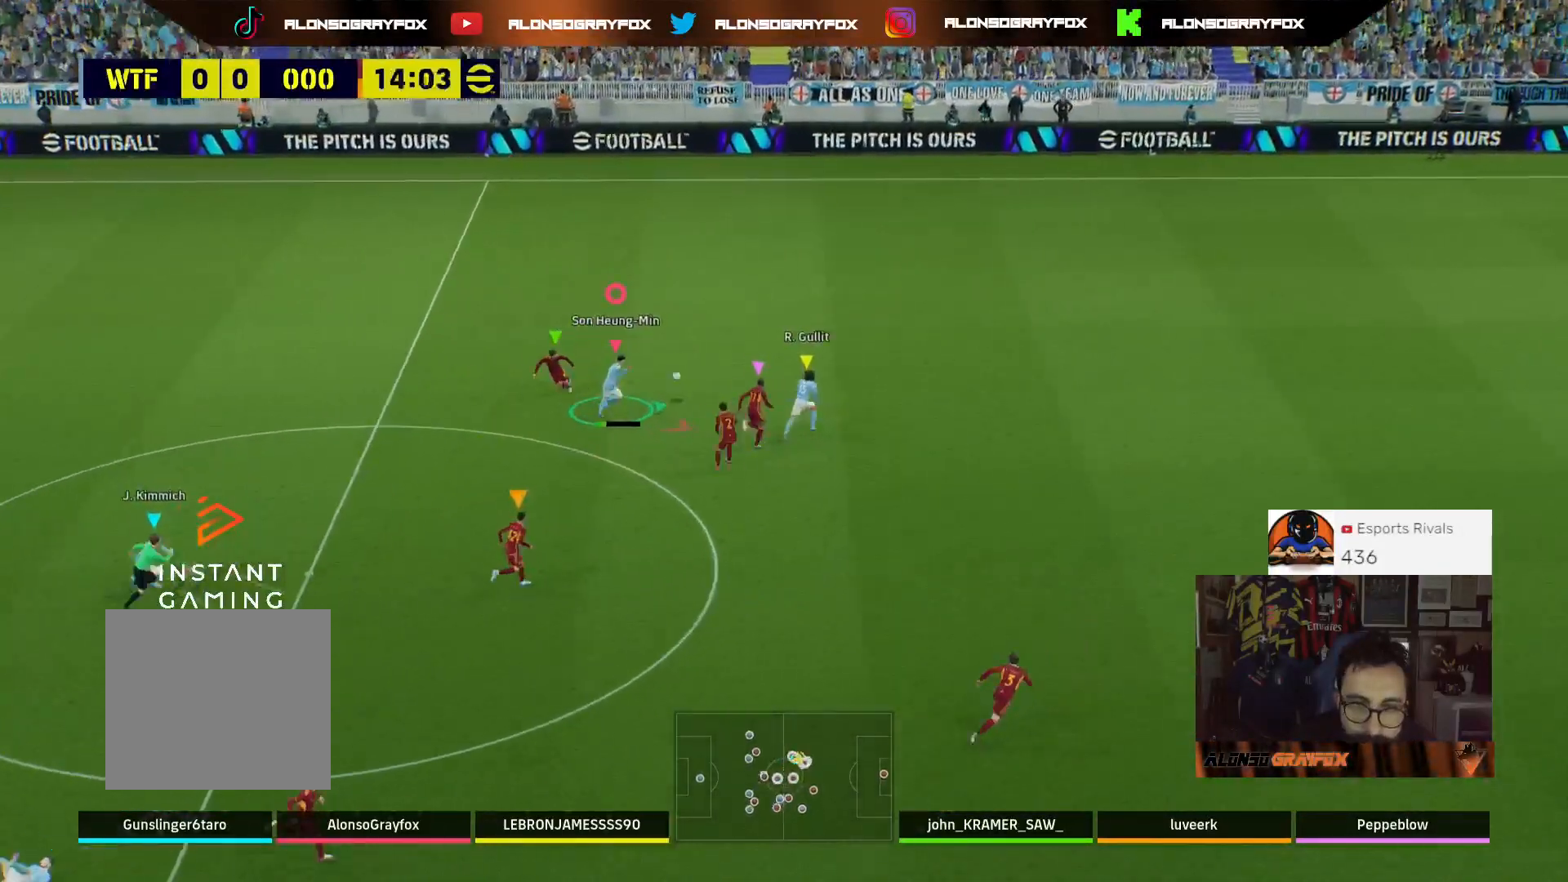
{"buttons": ["R1", "R2", "L3"], "left_stick": "up-right", "right_stick": "center", "events": []}
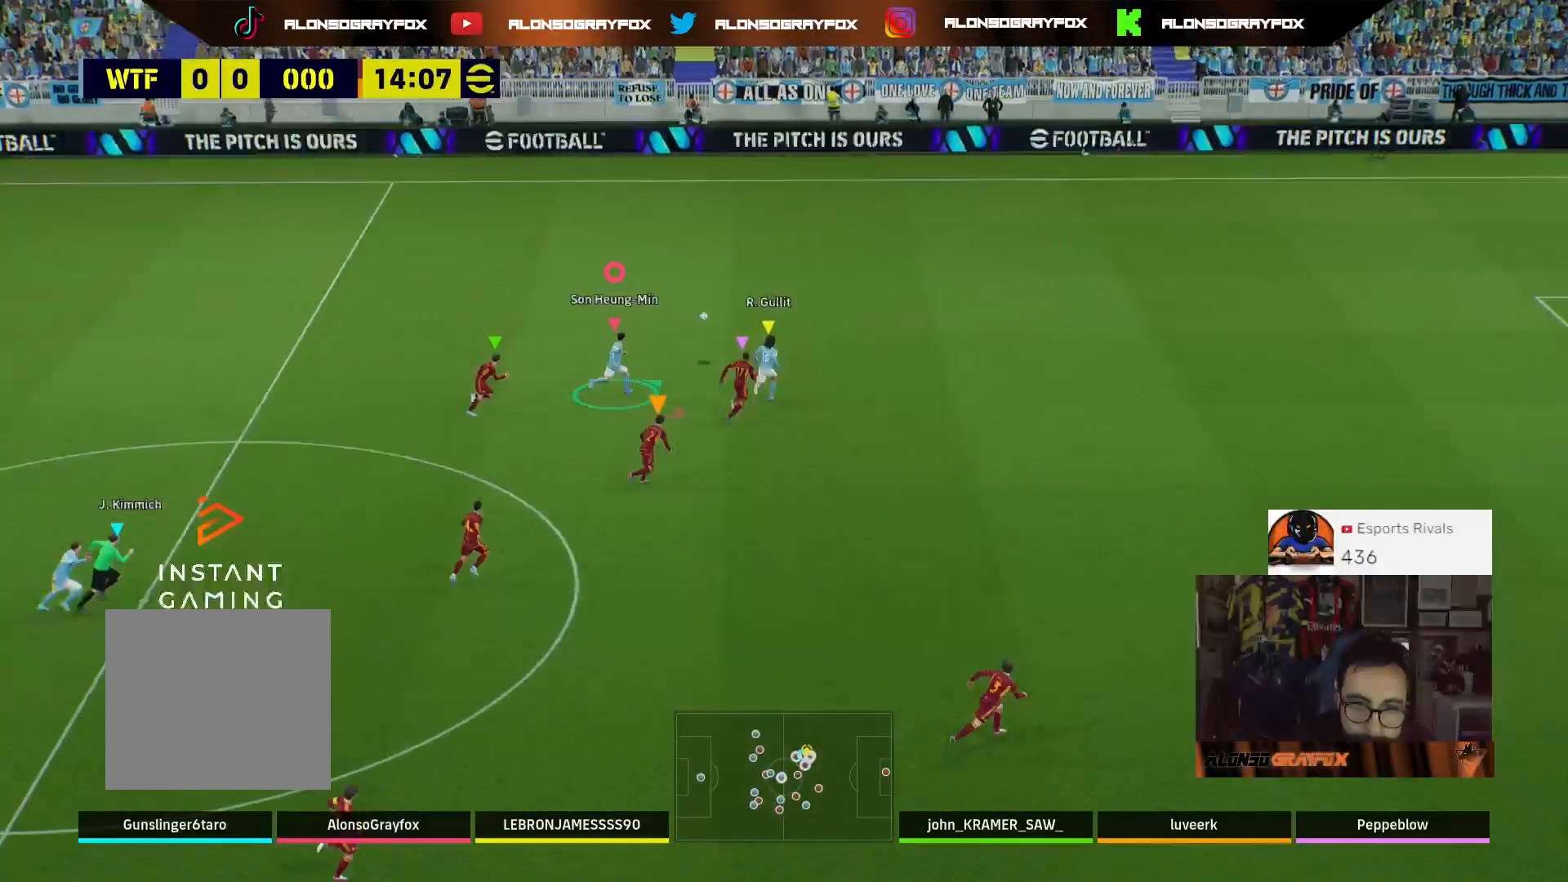
{"buttons": ["R1", "R2", "L3"], "left_stick": "up-right", "right_stick": "center", "events": []}
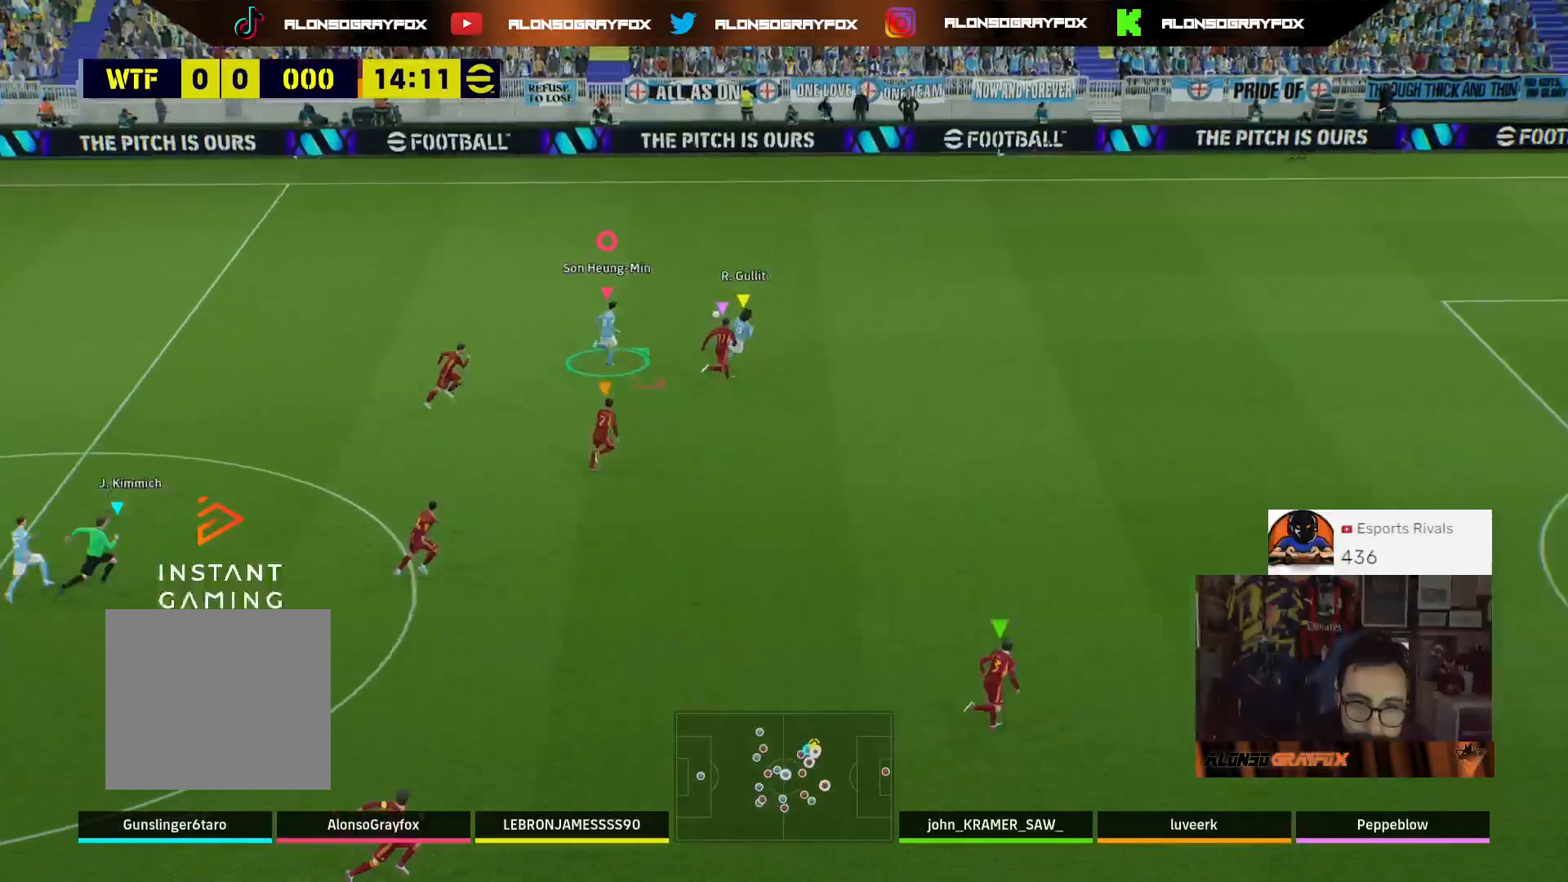
{"buttons": ["R1", "R2", "L3"], "left_stick": "up-right", "right_stick": "center", "events": []}
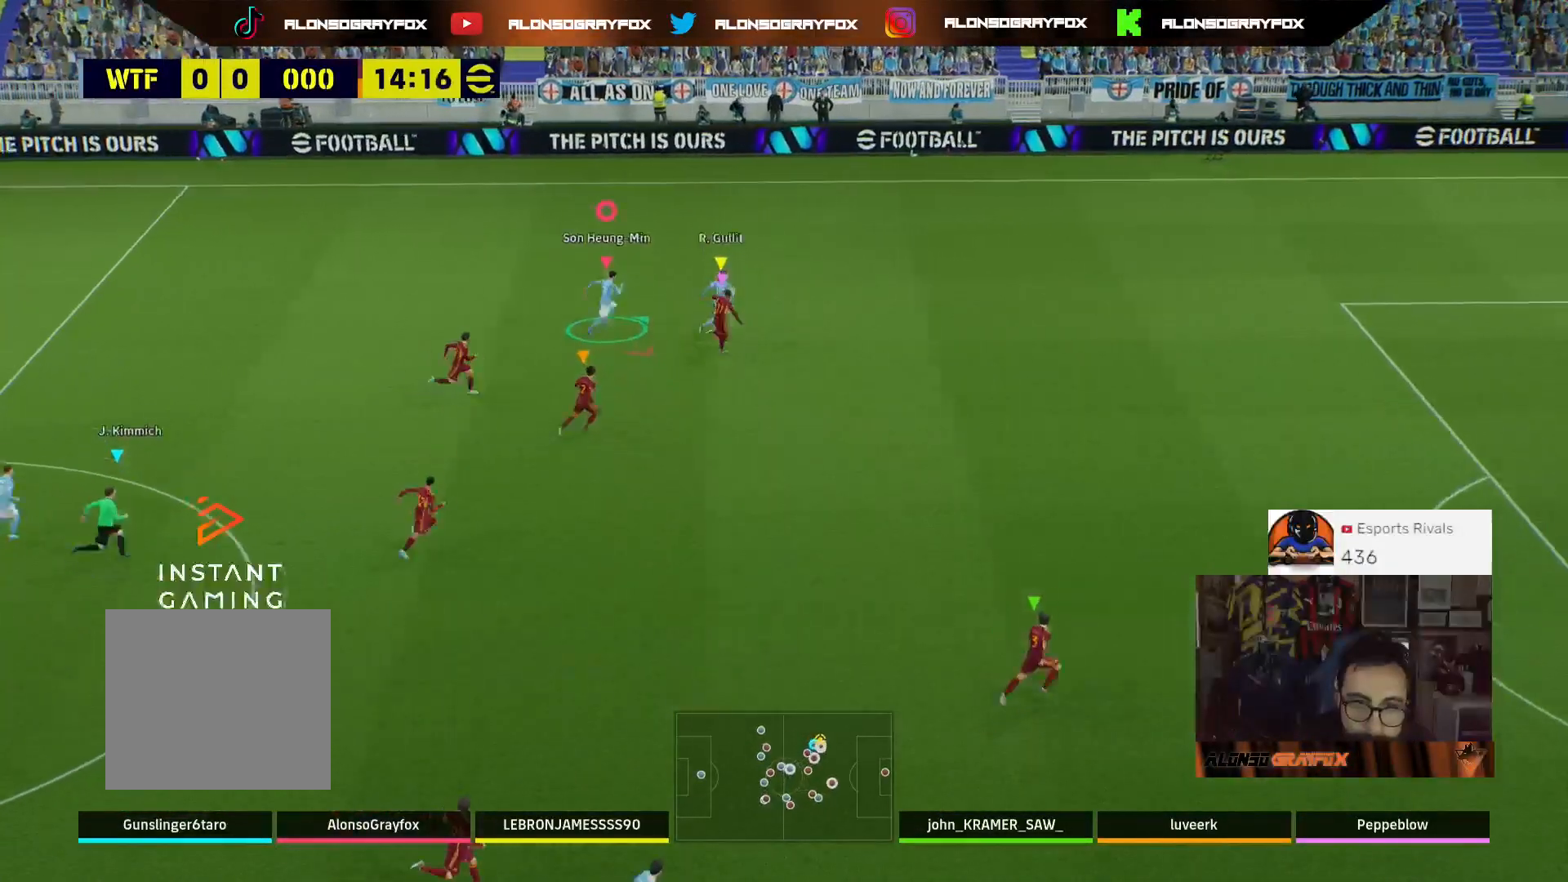
{"buttons": ["R1", "R2", "L3"], "left_stick": "up-right", "right_stick": "center", "events": []}
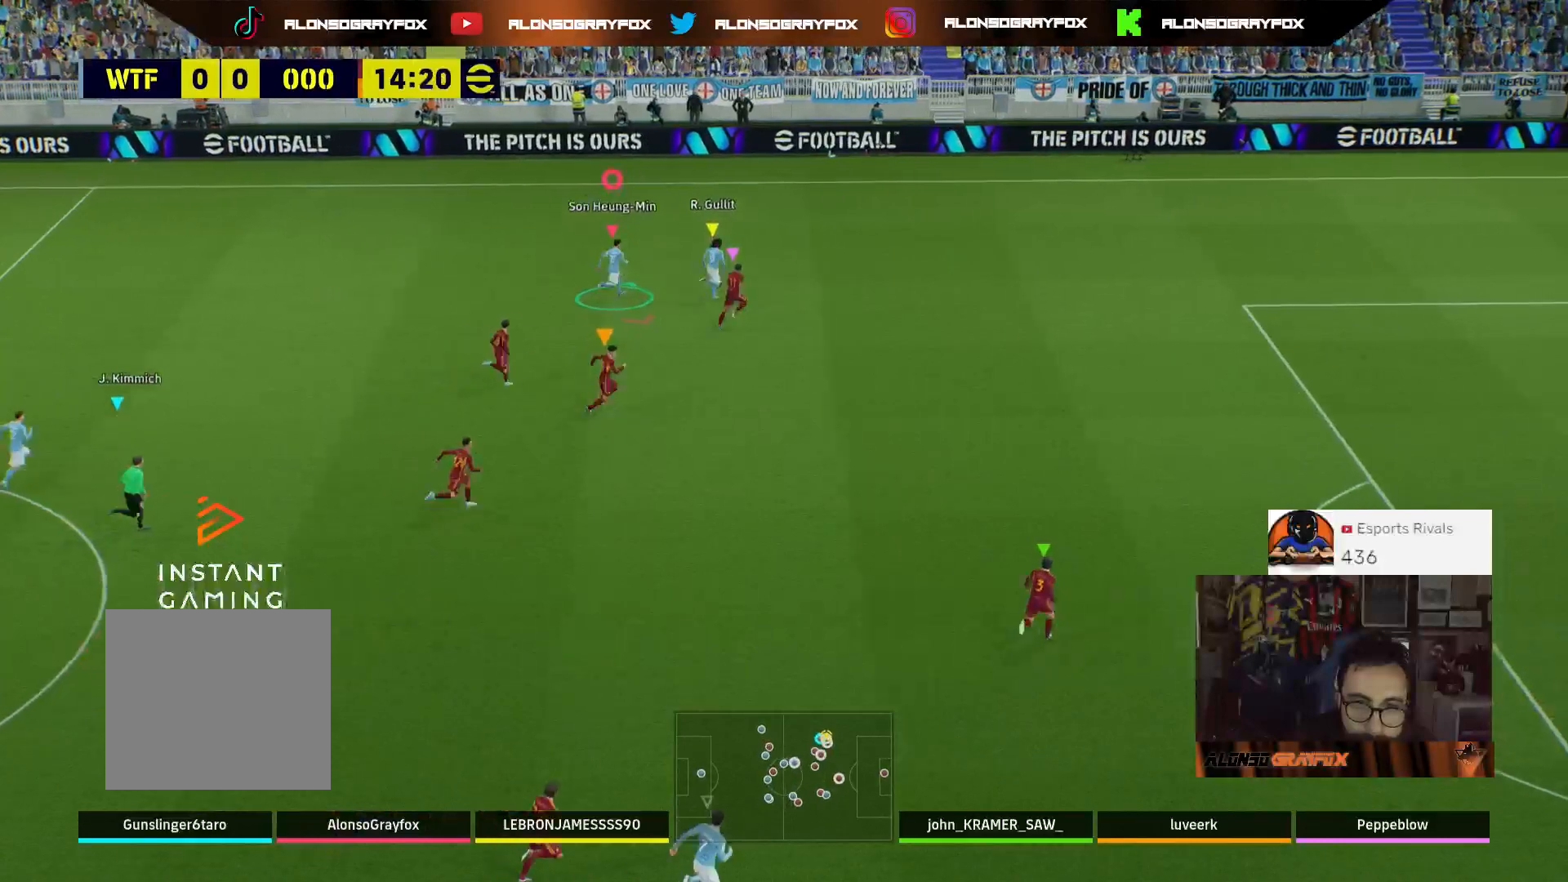
{"buttons": ["L3"], "left_stick": "up-left", "right_stick": "center", "events": [[33, "left_stick", "up"], [367, "R1", "up"], [367, "R2", "up"], [367, "left_stick", "up-left"]]}
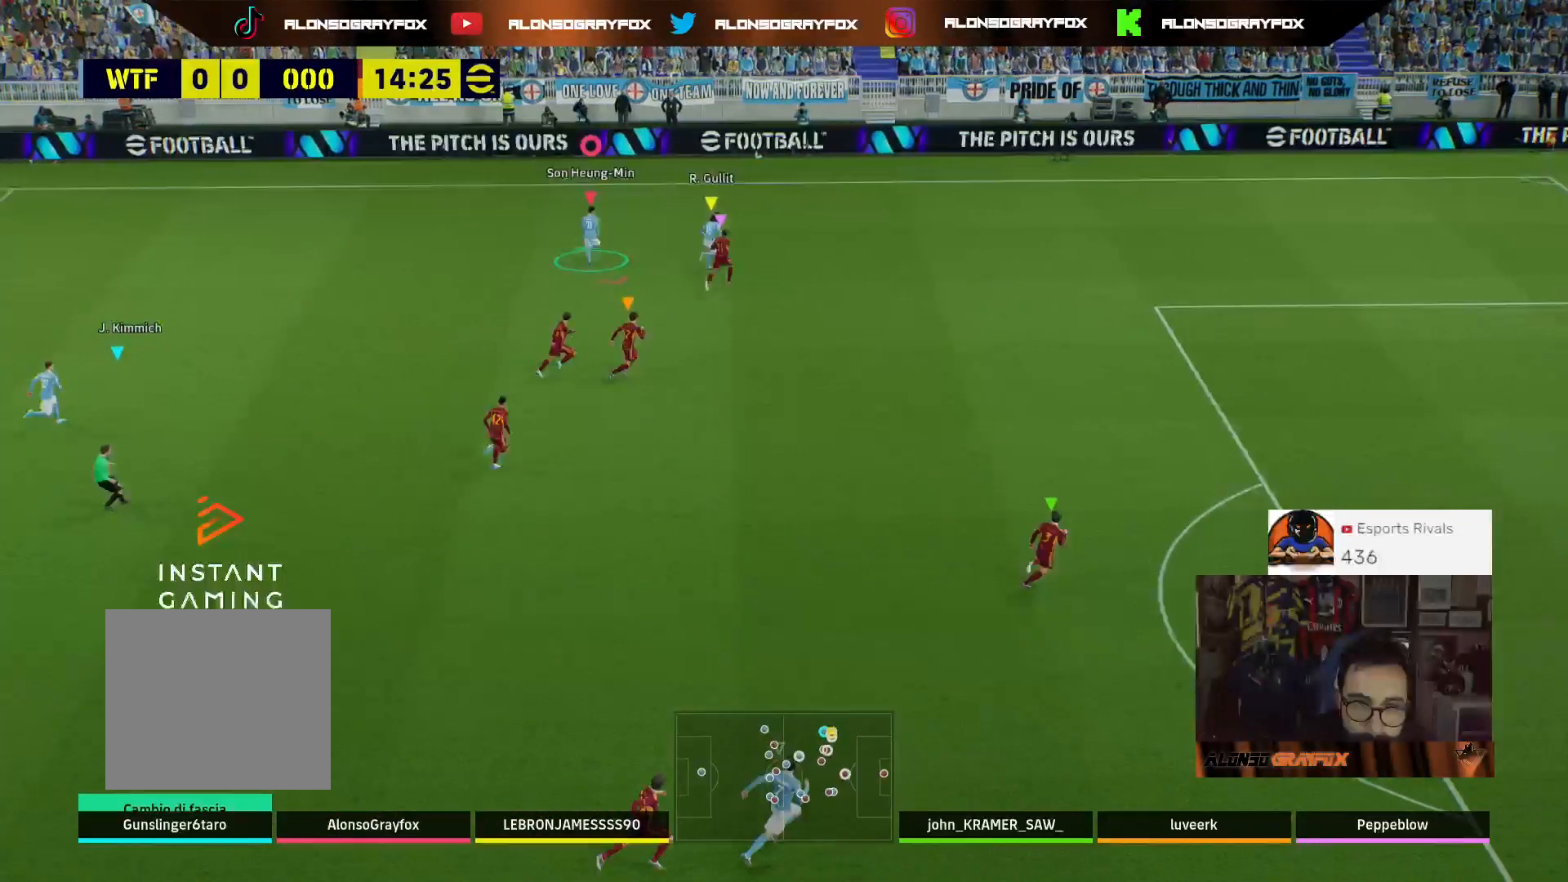
{"buttons": ["L3"], "left_stick": "up", "right_stick": "center", "events": [[367, "L3", "up"], [367, "left_stick", "up"], [467, "L3", "down"]]}
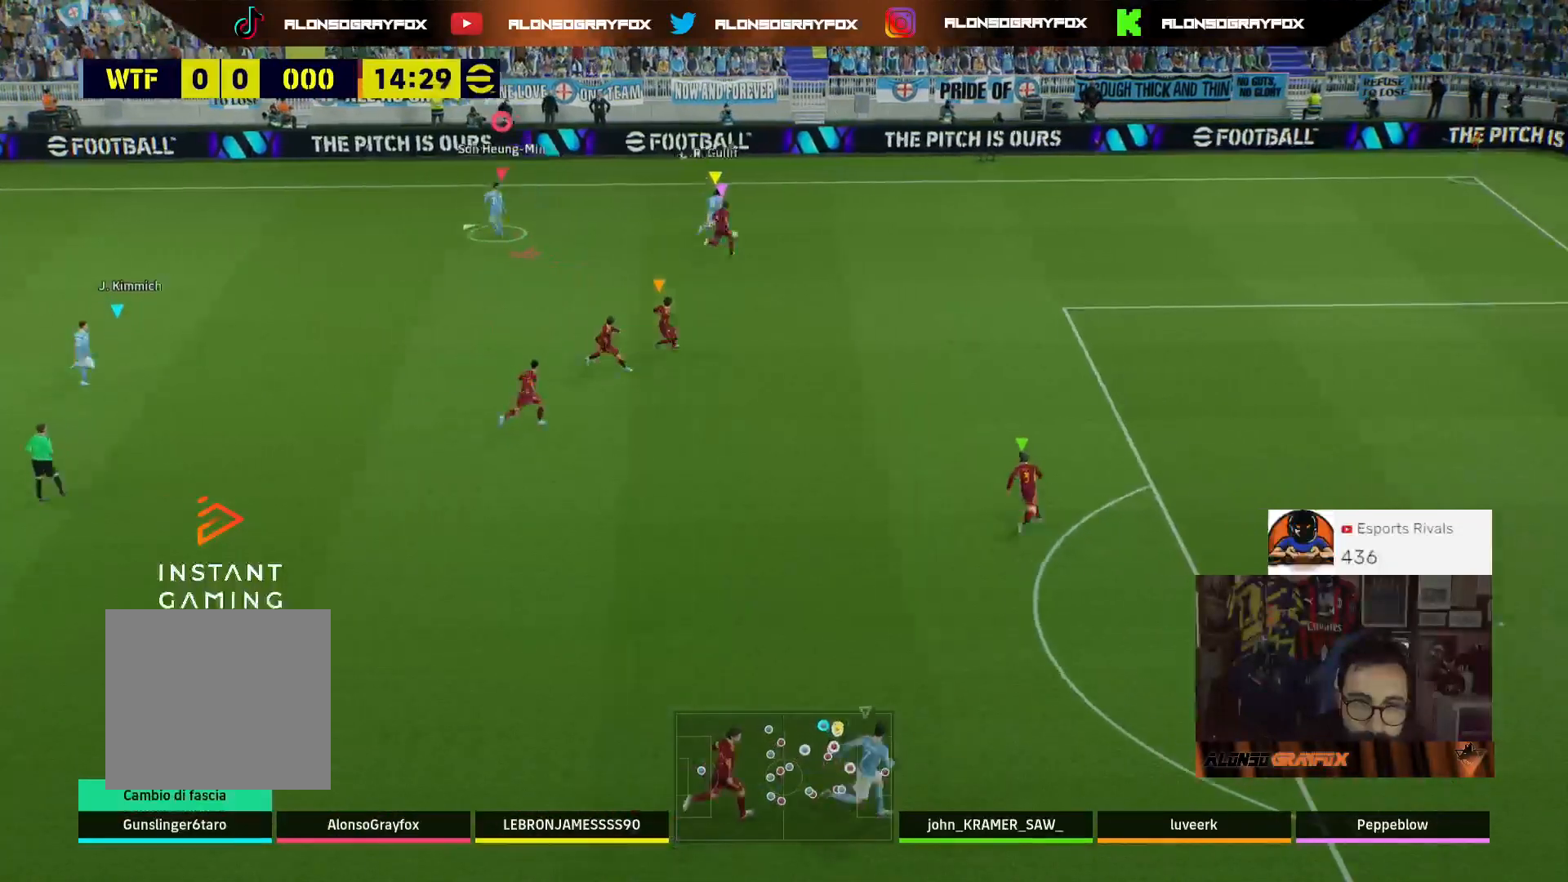
{"buttons": [], "left_stick": "down-right", "right_stick": "center", "events": [[67, "left_stick", "up-left"], [167, "left_stick", "left"], [300, "L3", "up"], [400, "left_stick", "down-right"]]}
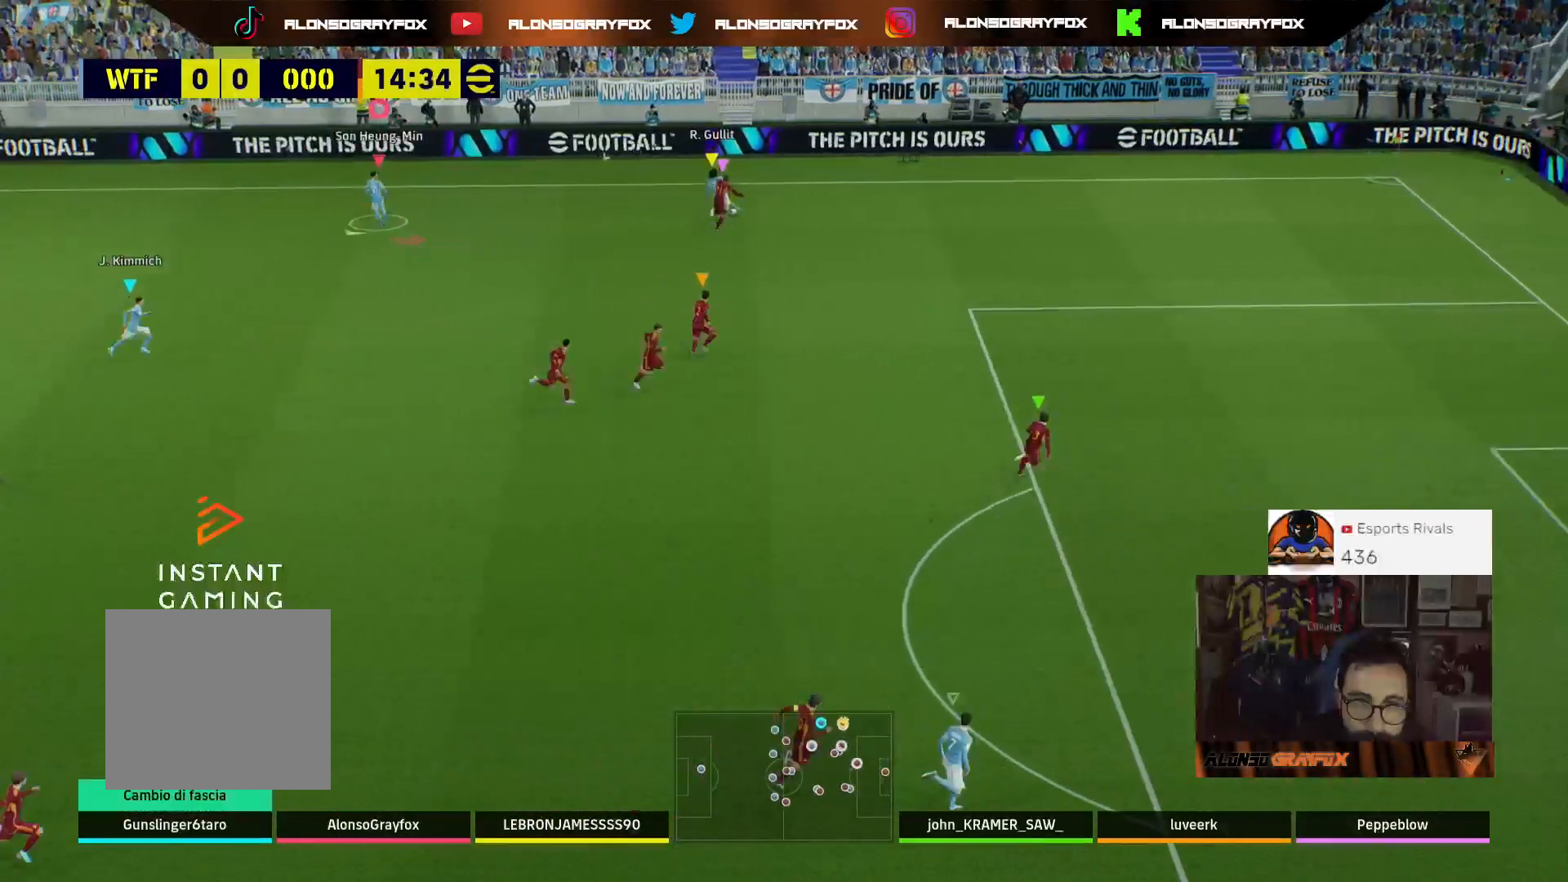
{"buttons": [], "left_stick": "down-right", "right_stick": "center", "events": []}
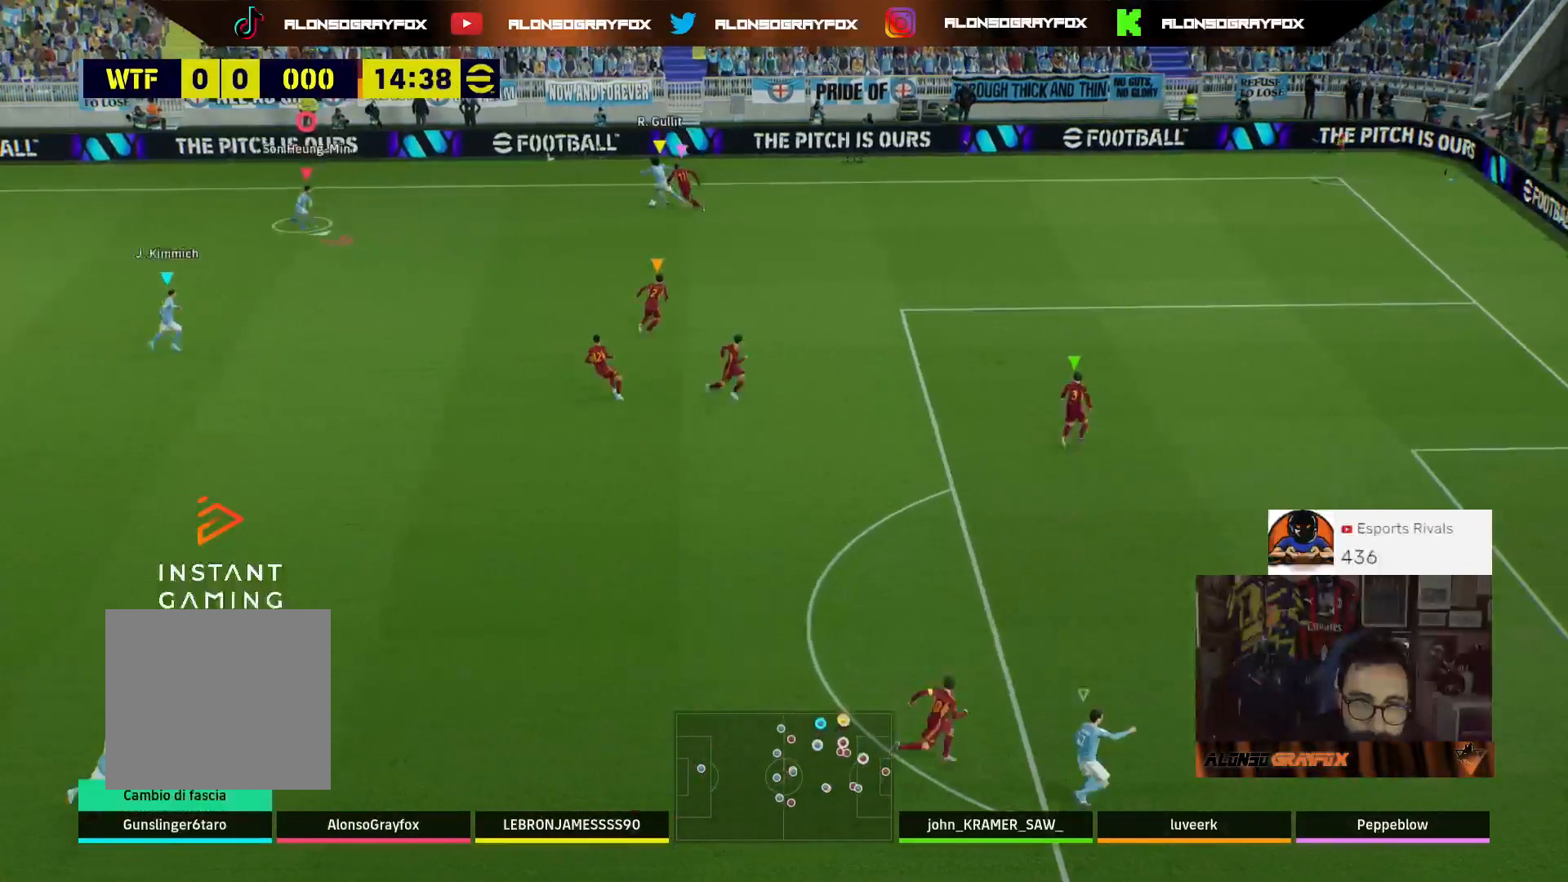
{"buttons": ["L3"], "left_stick": "down-left", "right_stick": "center", "events": [[200, "left_stick", "down"], [333, "L3", "down"], [400, "left_stick", "down-left"]]}
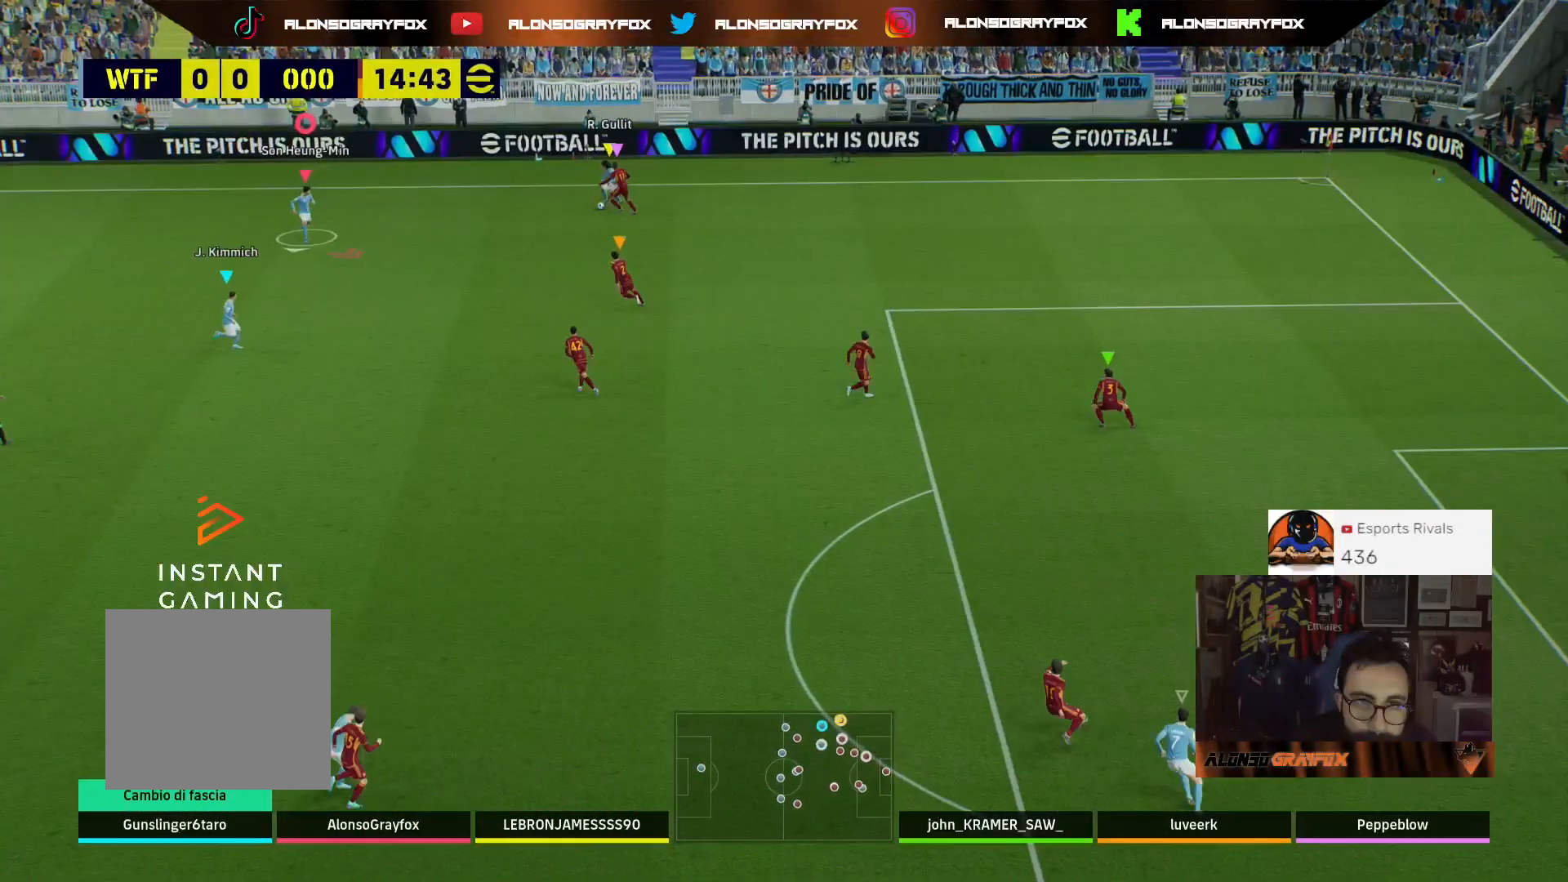
{"buttons": ["L3"], "left_stick": "left", "right_stick": "center", "events": [[333, "left_stick", "left"]]}
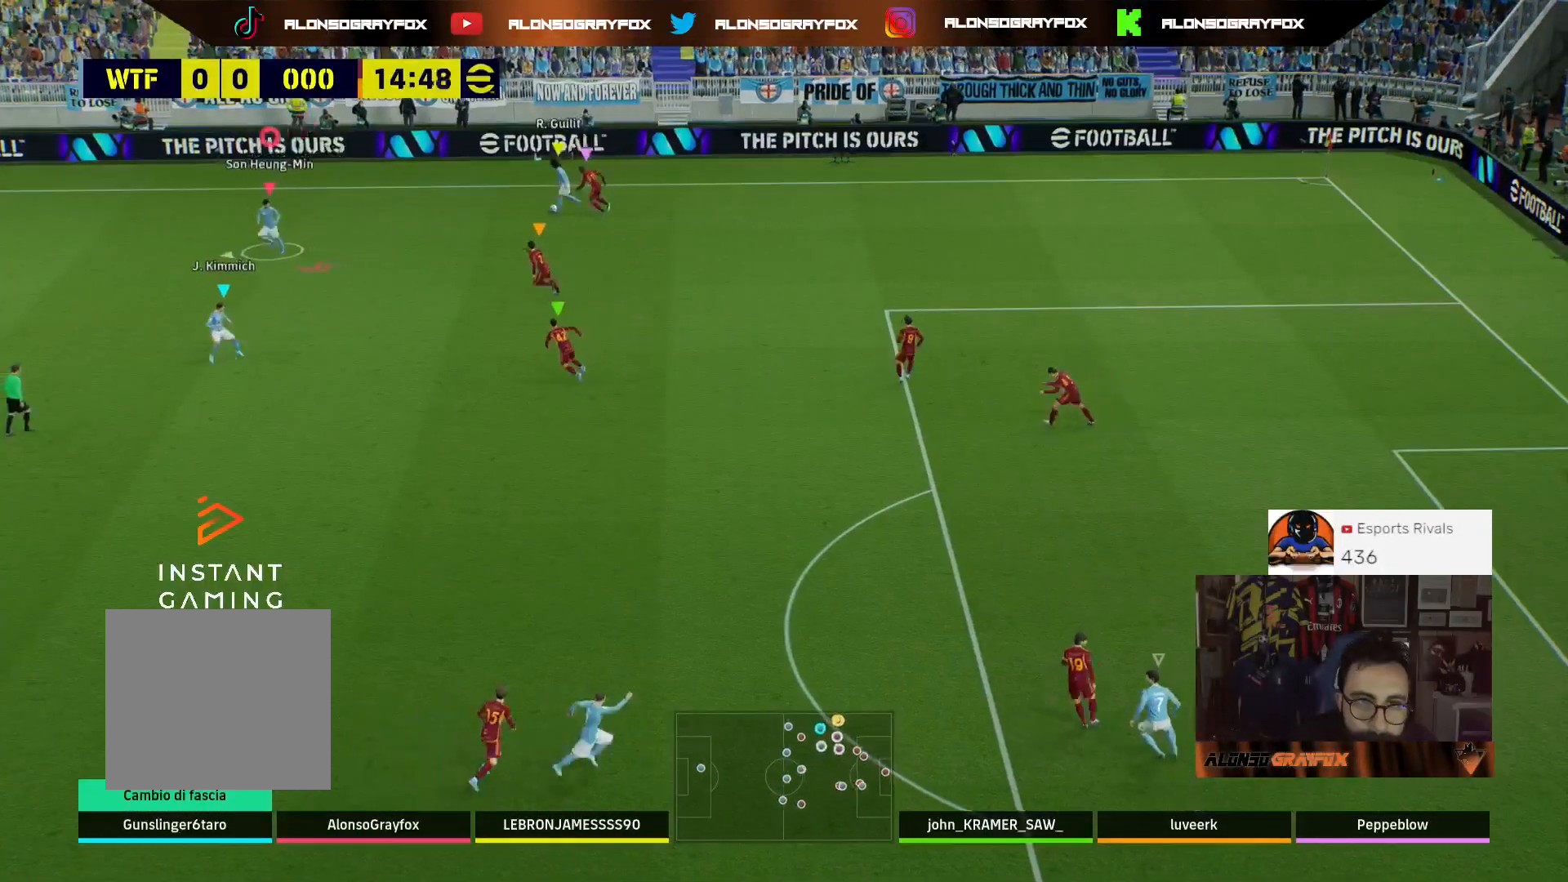
{"buttons": ["R2", "L3"], "left_stick": "up-left", "right_stick": "center", "events": [[267, "R2", "down"], [467, "left_stick", "up-left"]]}
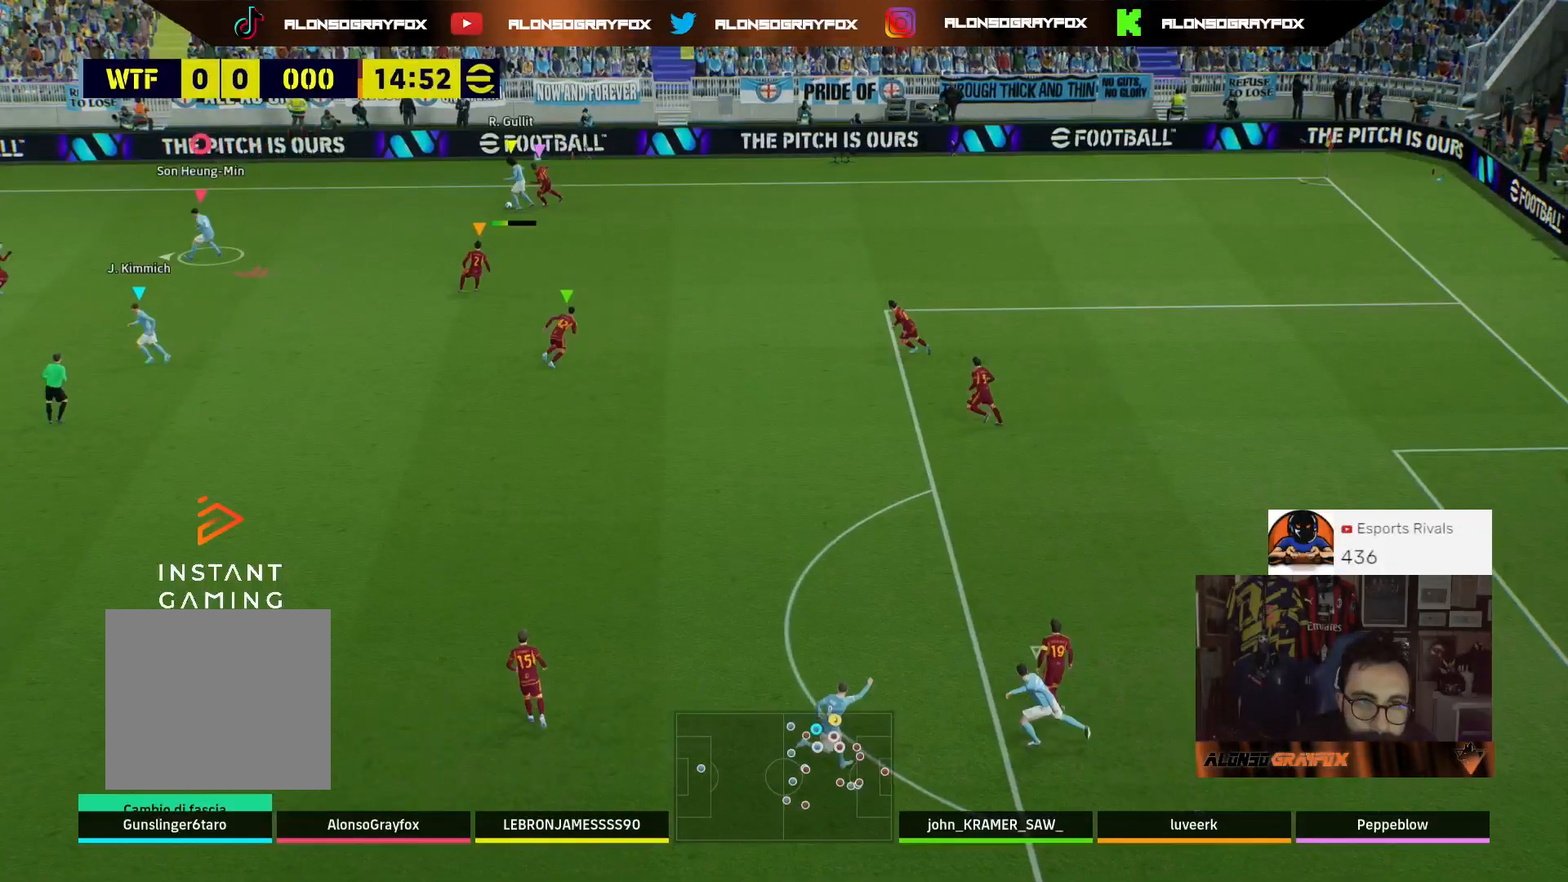
{"buttons": ["L3"], "left_stick": "up-right", "right_stick": "center", "events": [[200, "R2", "up"], [433, "left_stick", "up-right"]]}
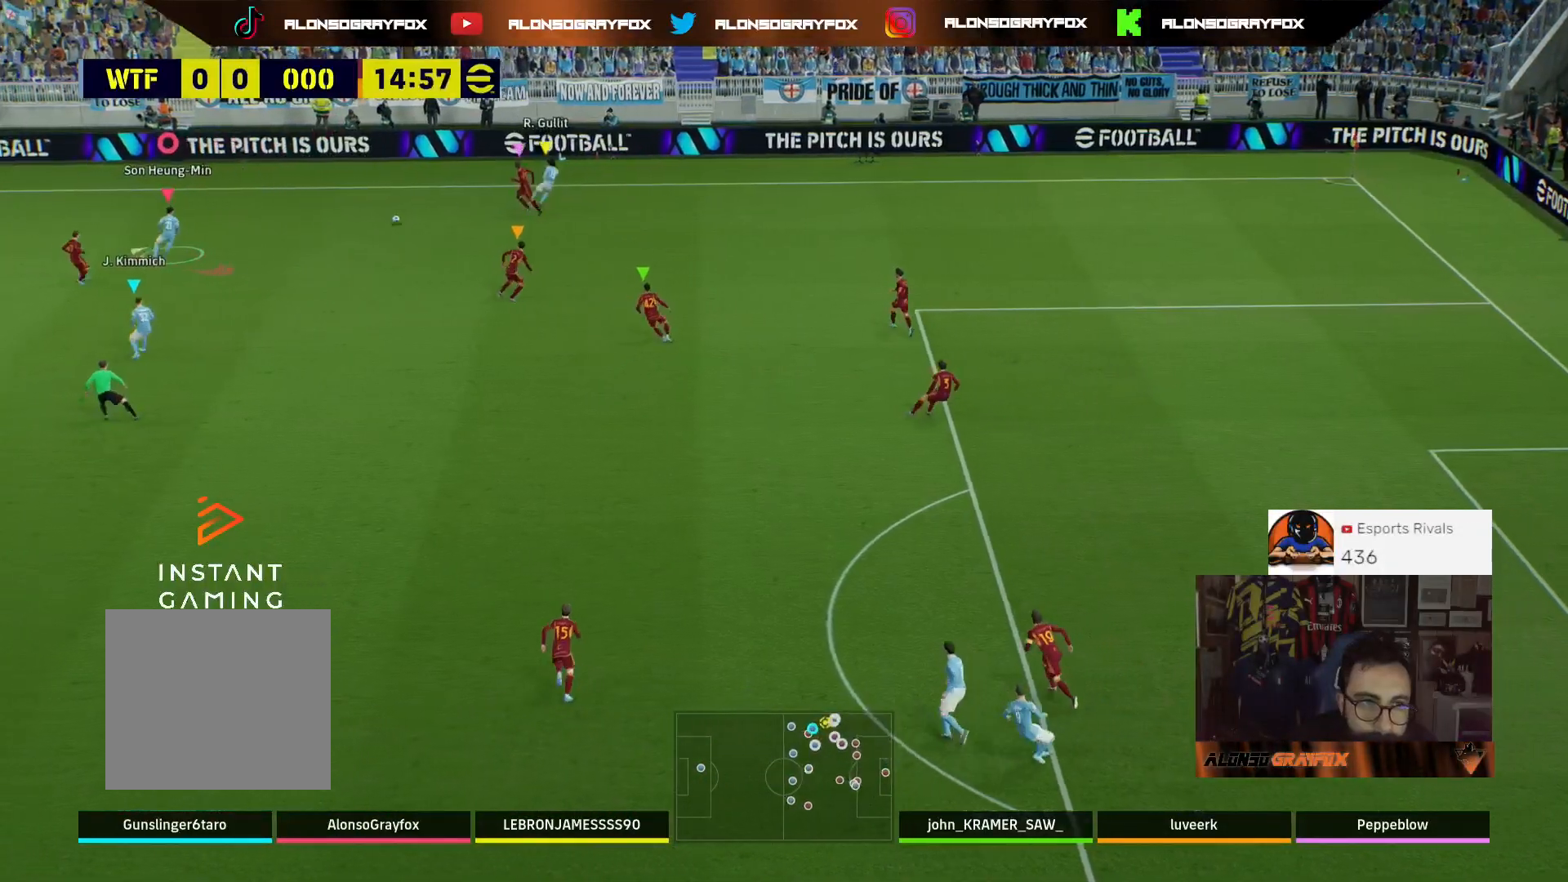
{"buttons": ["L3"], "left_stick": "down-right", "right_stick": "center", "events": [[100, "left_stick", "down-right"], [367, "TRIANGLE", "down"], [467, "TRIANGLE", "up"]]}
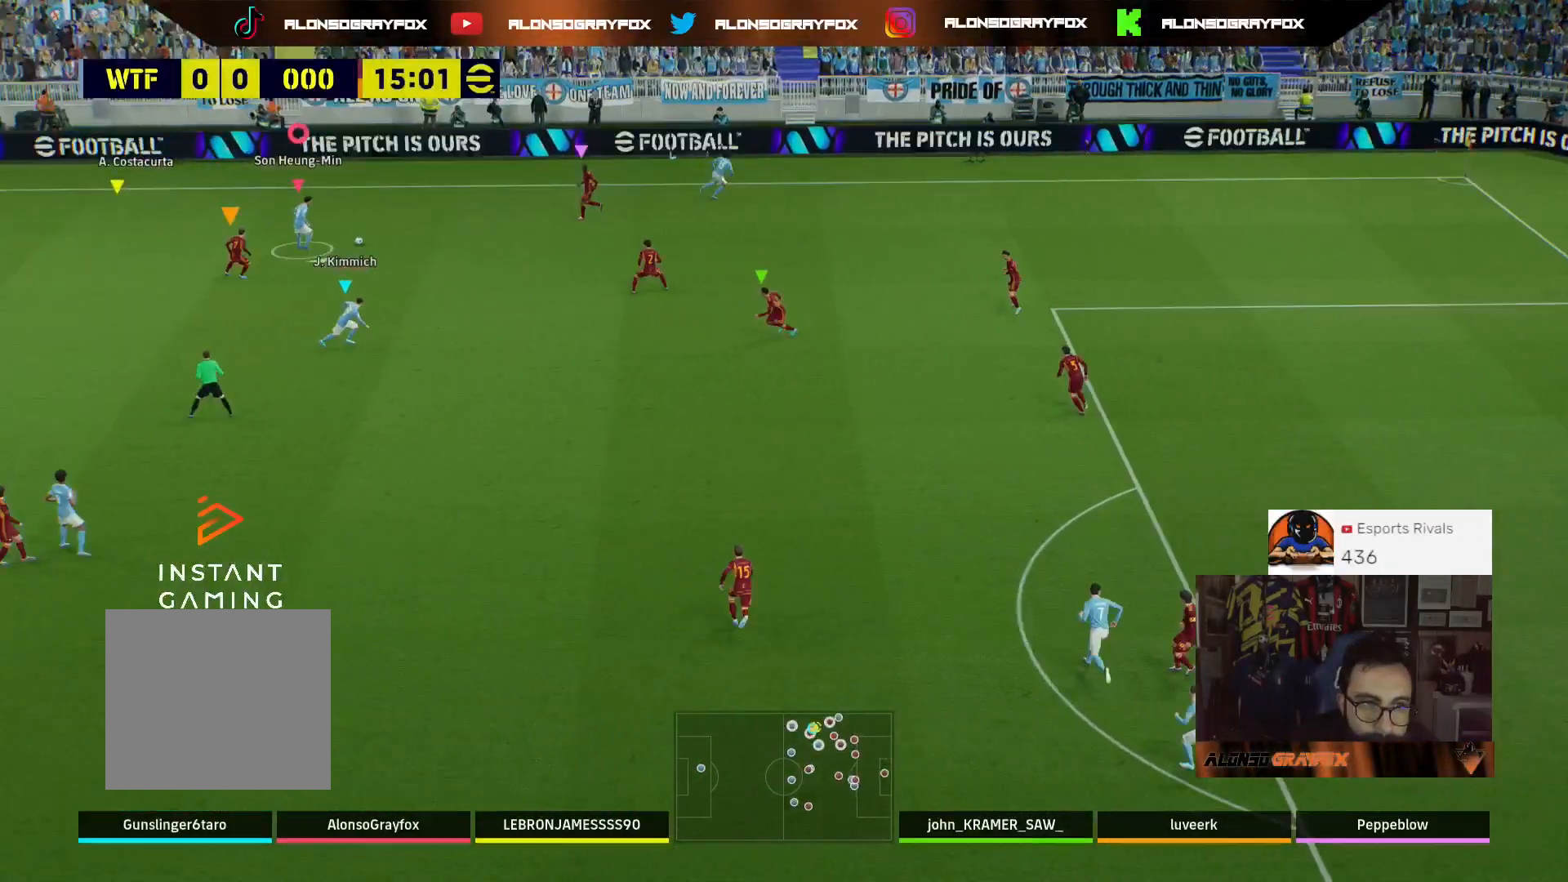
{"buttons": ["R2", "L3"], "left_stick": "down-right", "right_stick": "center", "events": [[33, "R2", "down"]]}
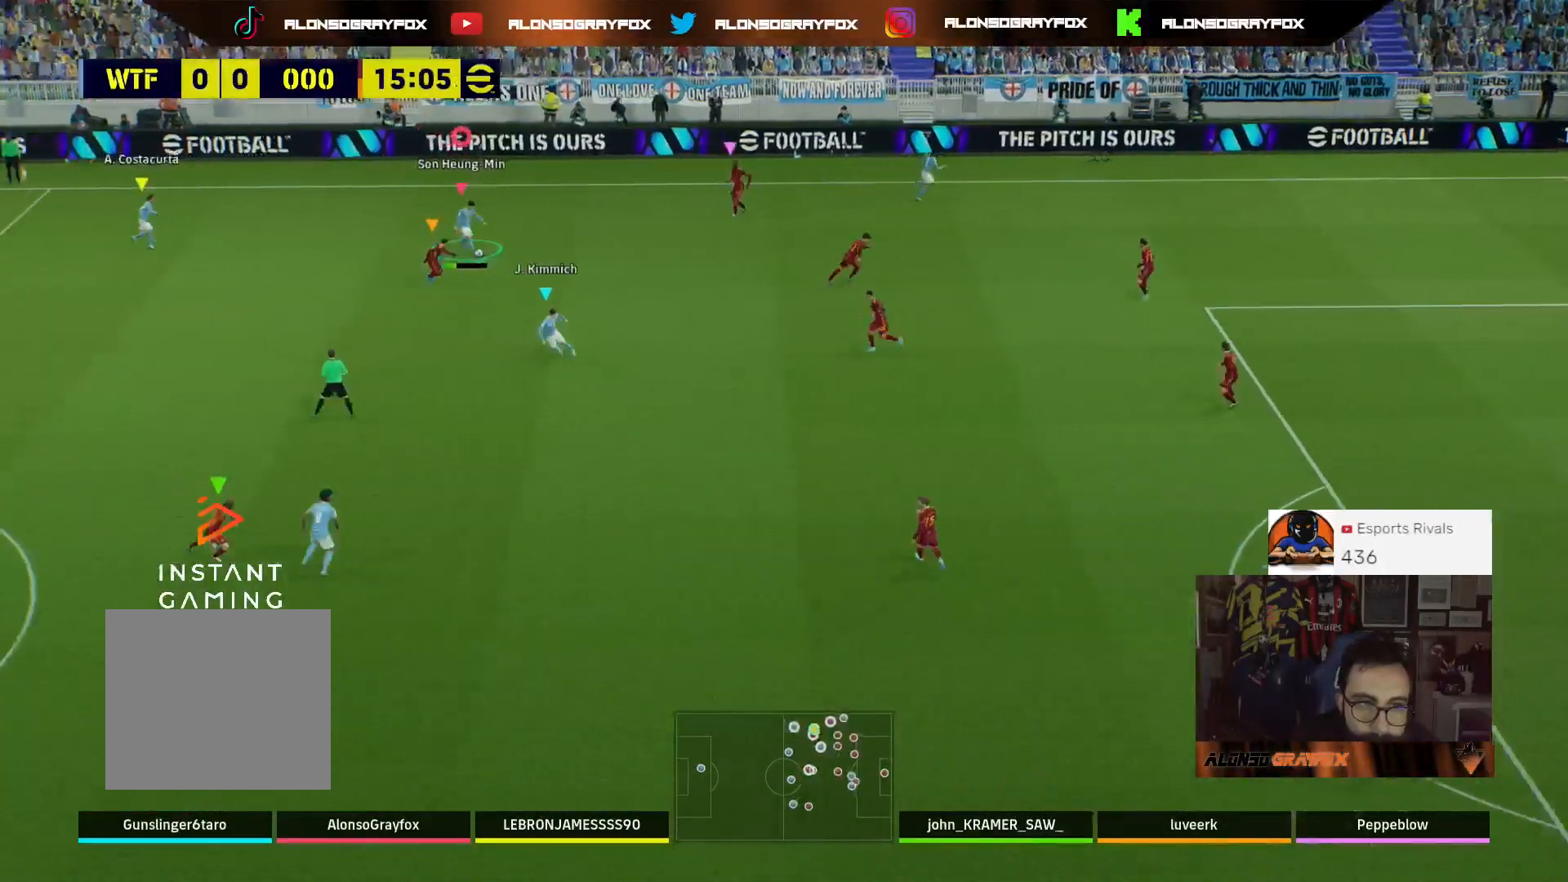
{"buttons": [], "left_stick": "down-right", "right_stick": "center", "events": [[233, "R2", "up"], [333, "L3", "up"]]}
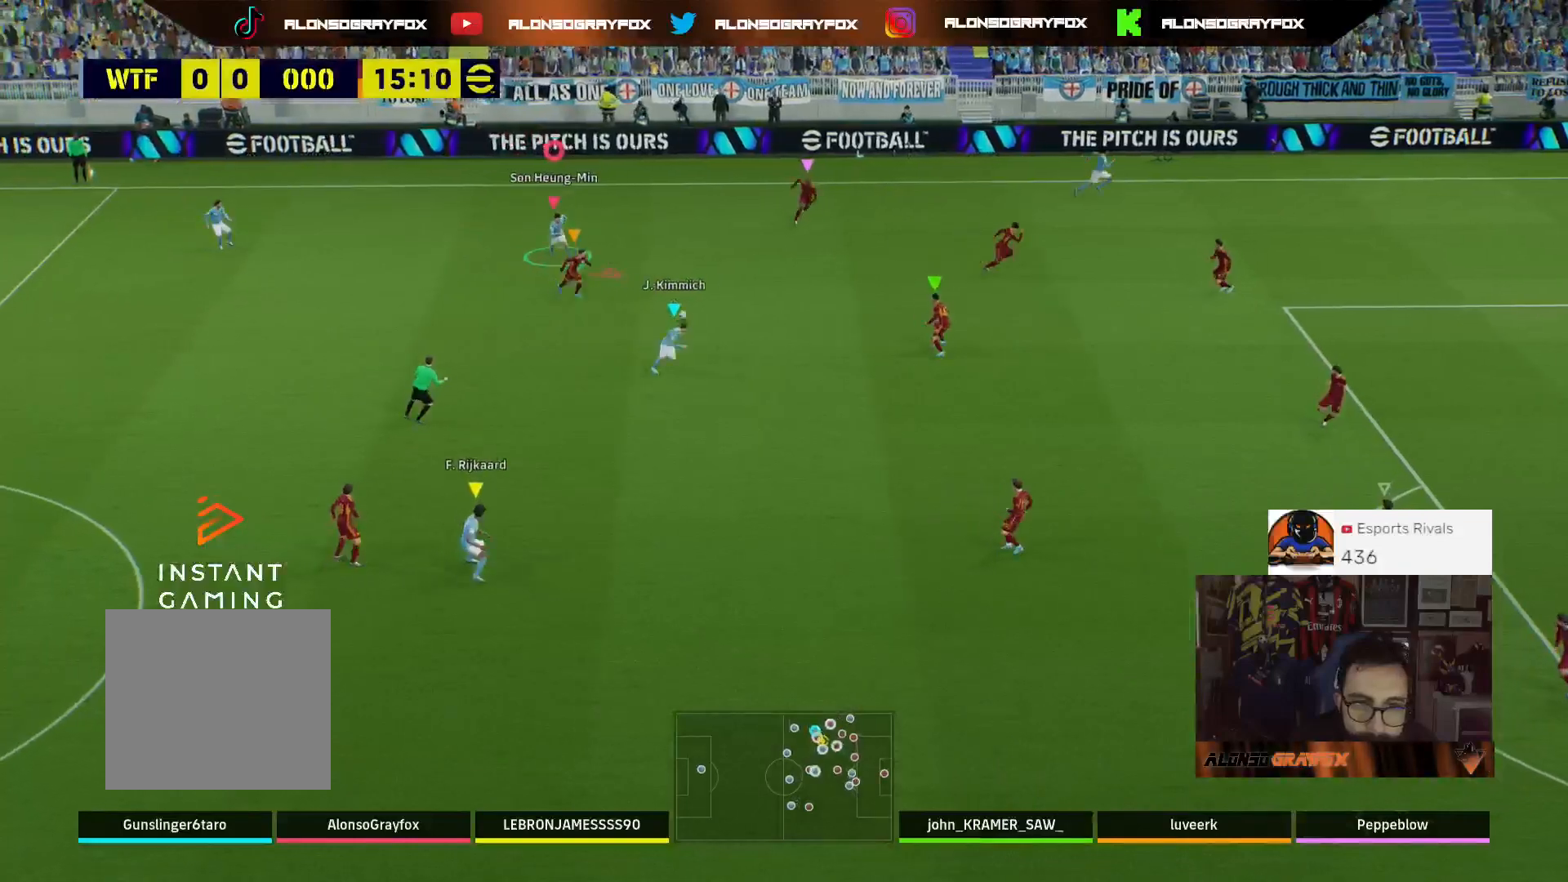
{"buttons": ["L3"], "left_stick": "down-right", "right_stick": "center", "events": [[167, "L3", "down"]]}
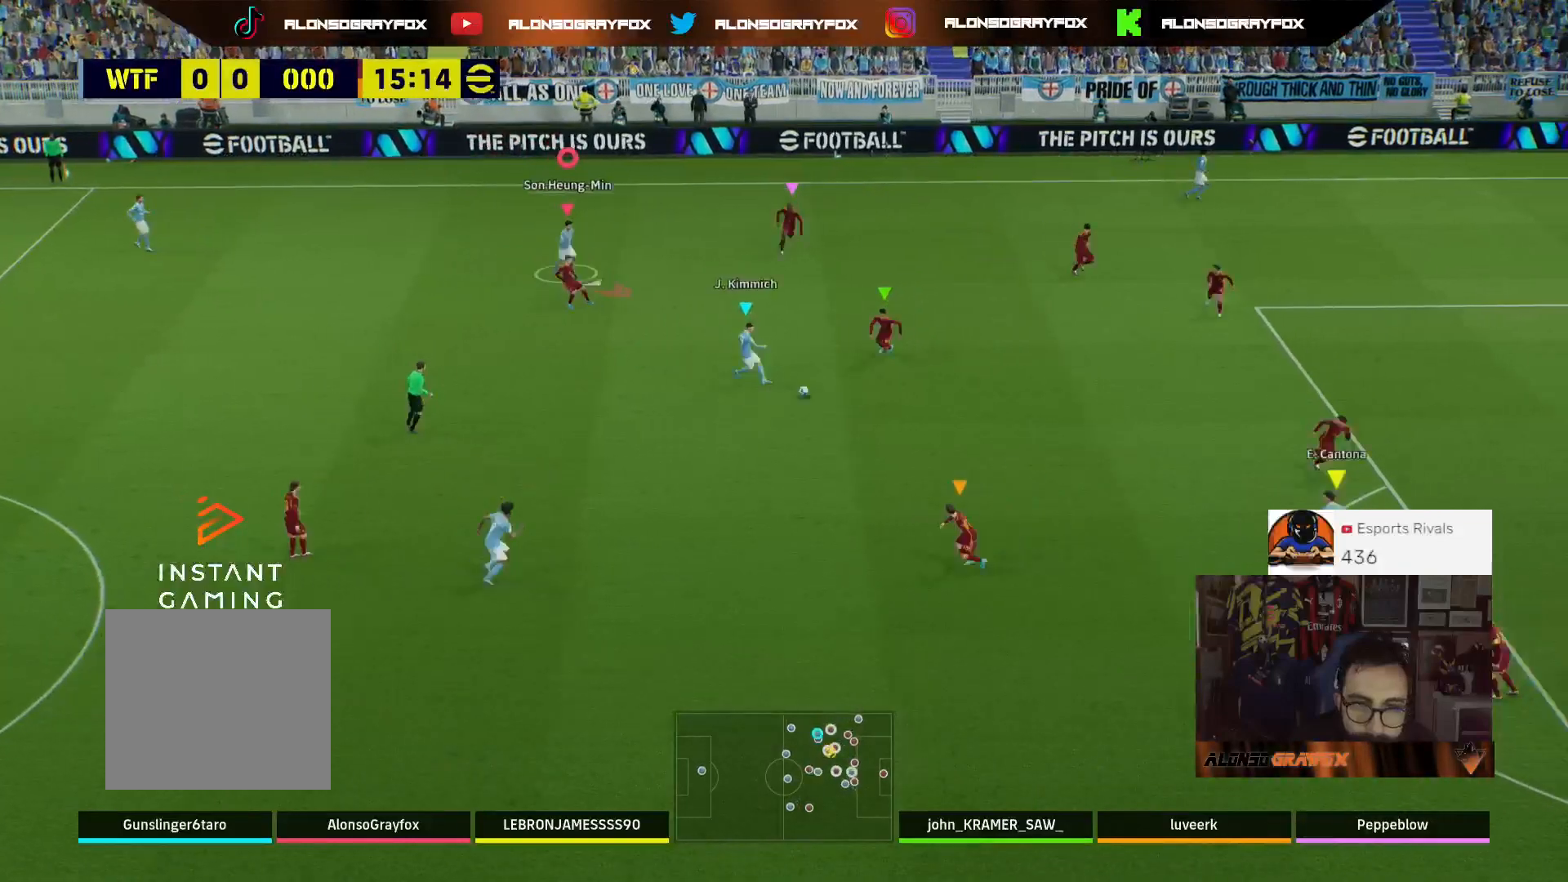
{"buttons": ["L3"], "left_stick": "down-right", "right_stick": "center", "events": [[167, "L3", "up"], [400, "L1", "down"], [500, "L1", "up"], [500, "L3", "down"]]}
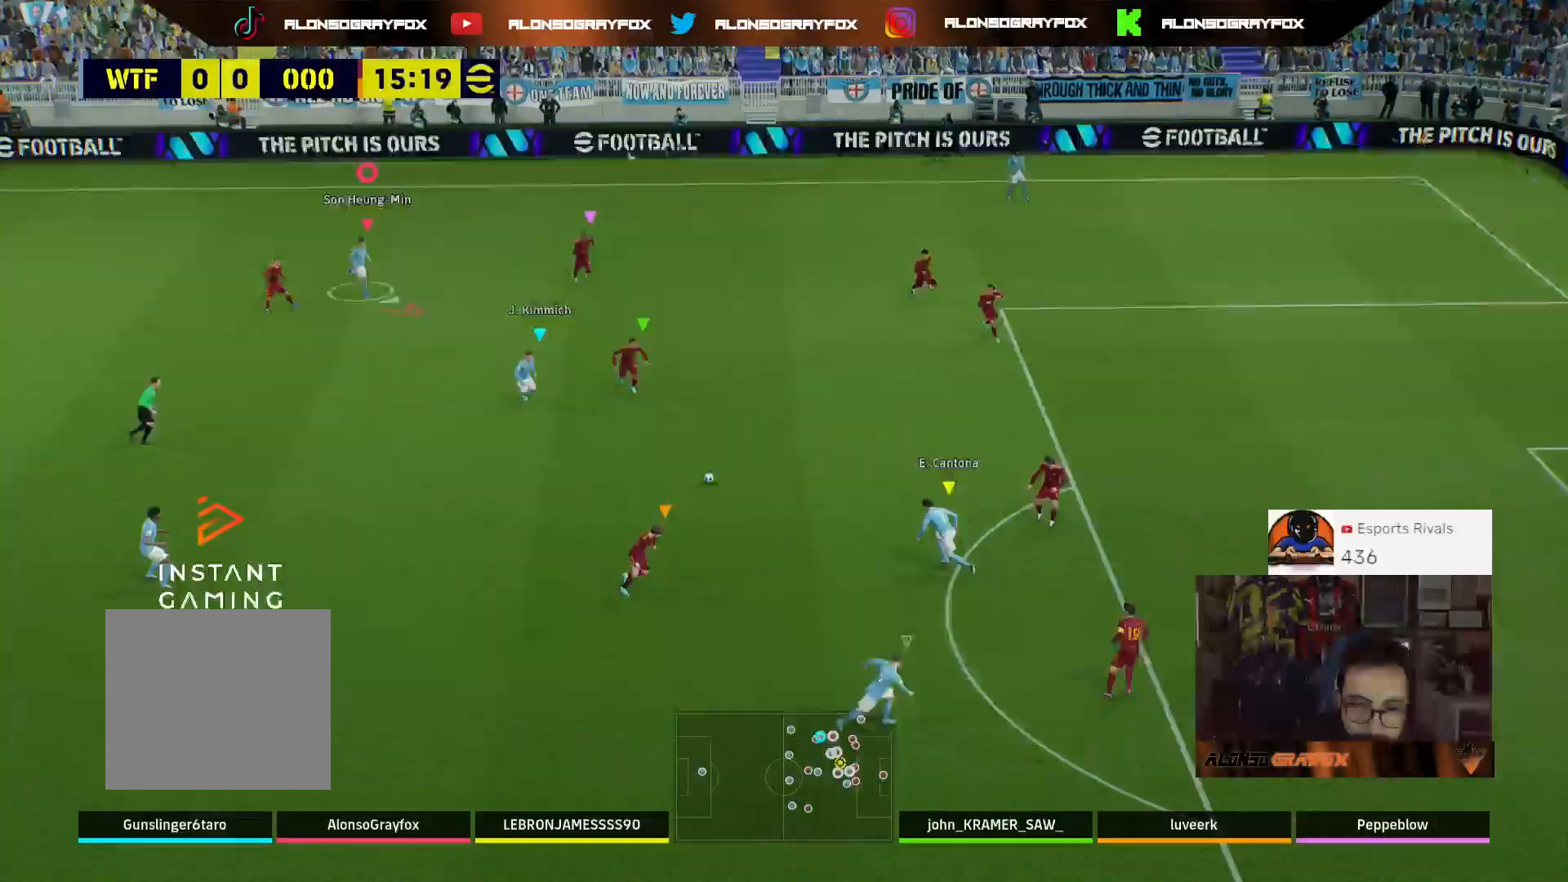
{"buttons": ["L3"], "left_stick": "down-right", "right_stick": "center", "events": []}
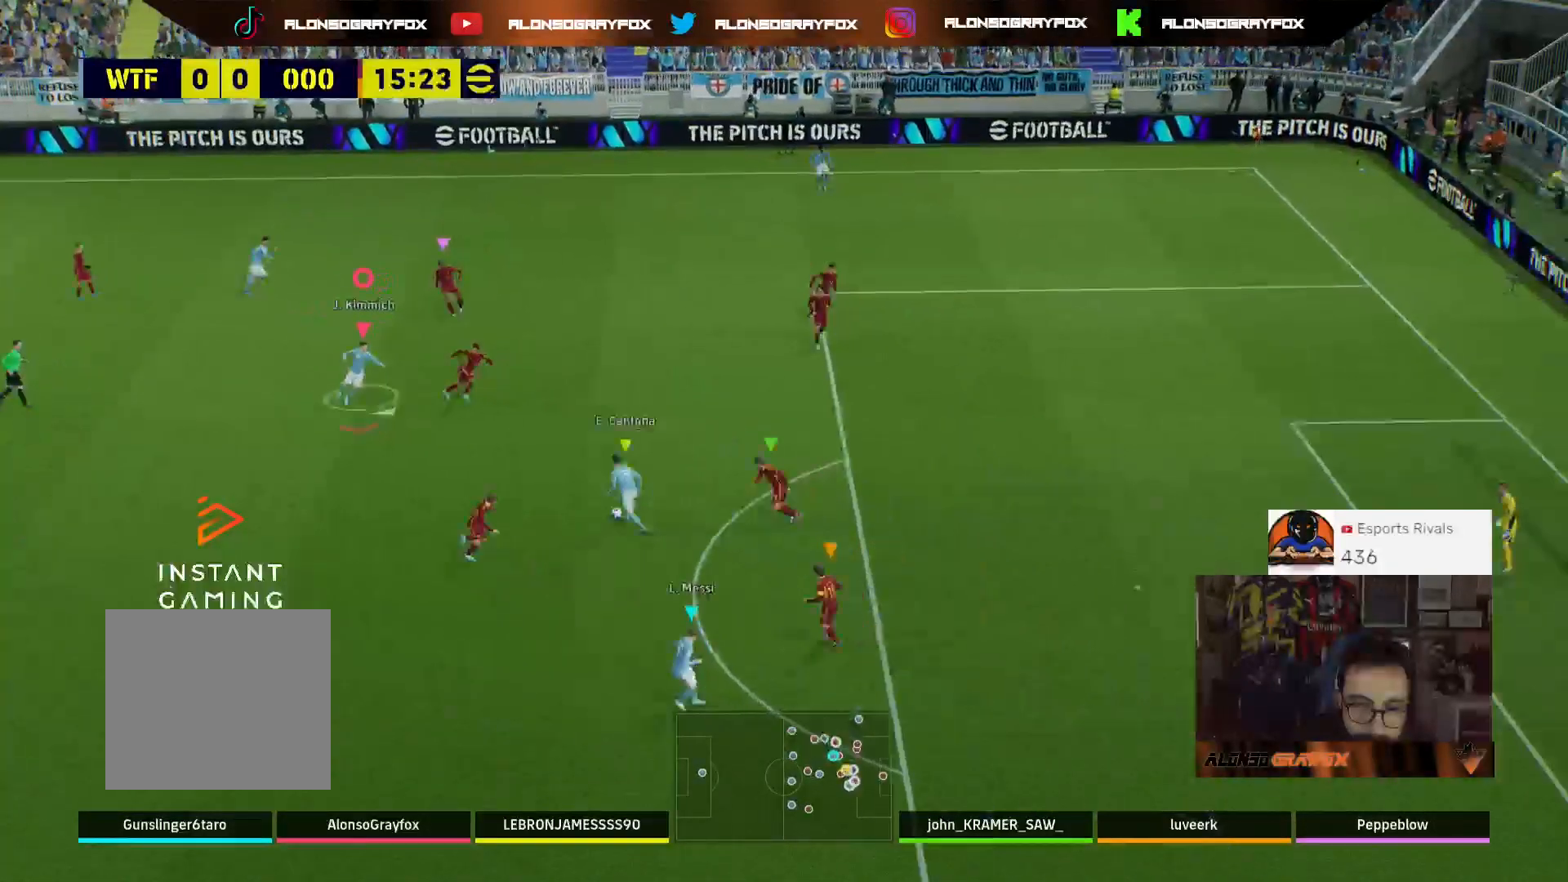
{"buttons": ["L3"], "left_stick": "down-right", "right_stick": "center", "events": []}
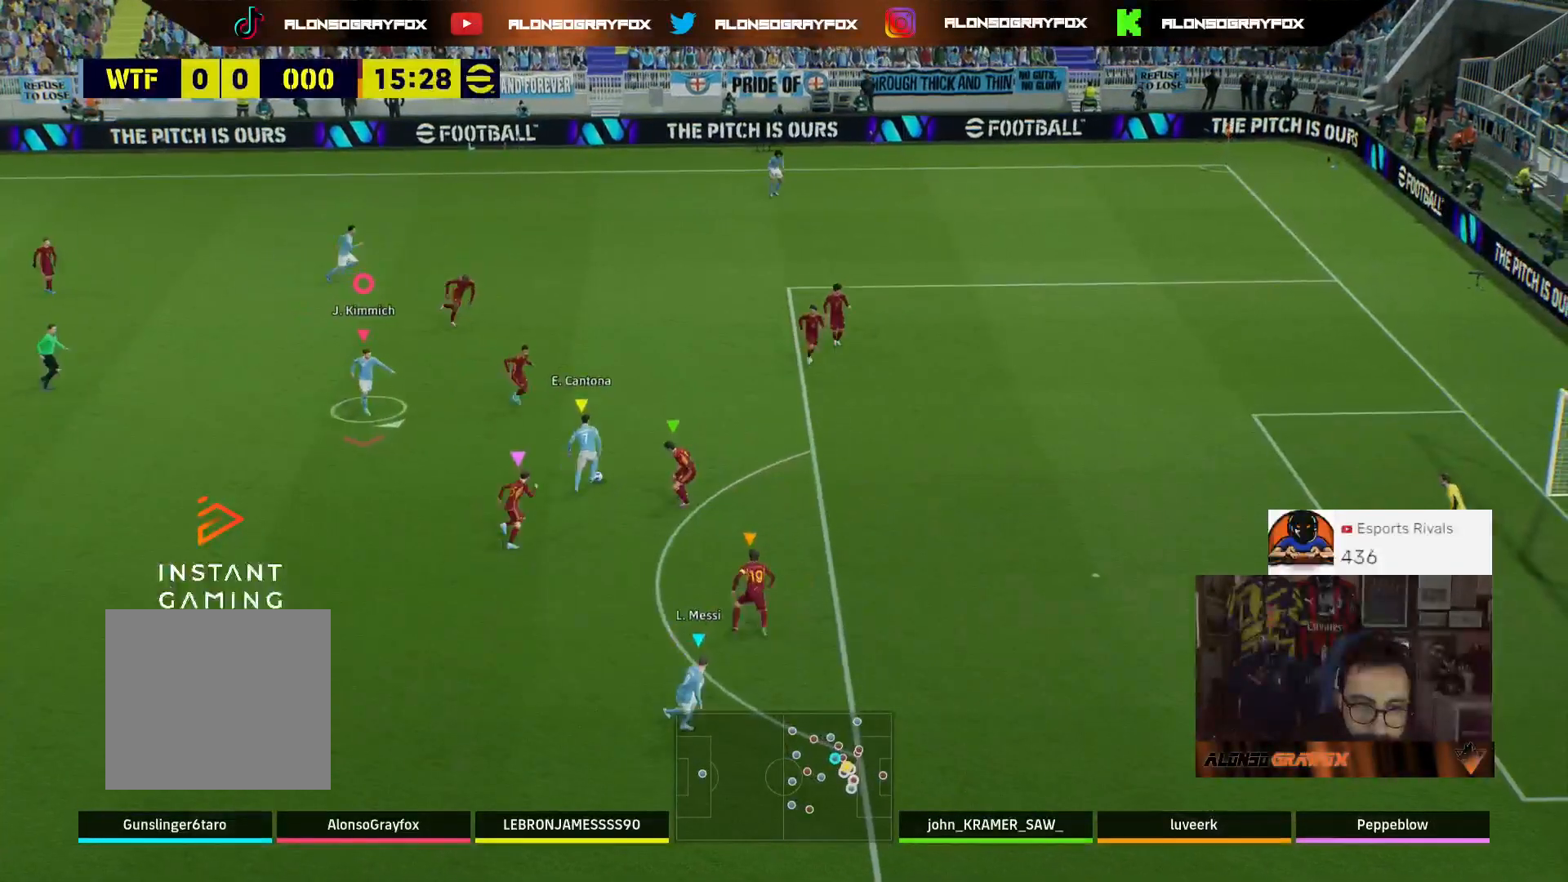
{"buttons": ["R2", "L3"], "left_stick": "down-right", "right_stick": "center", "events": [[33, "left_stick", "down"], [367, "R2", "down"], [367, "left_stick", "down-right"]]}
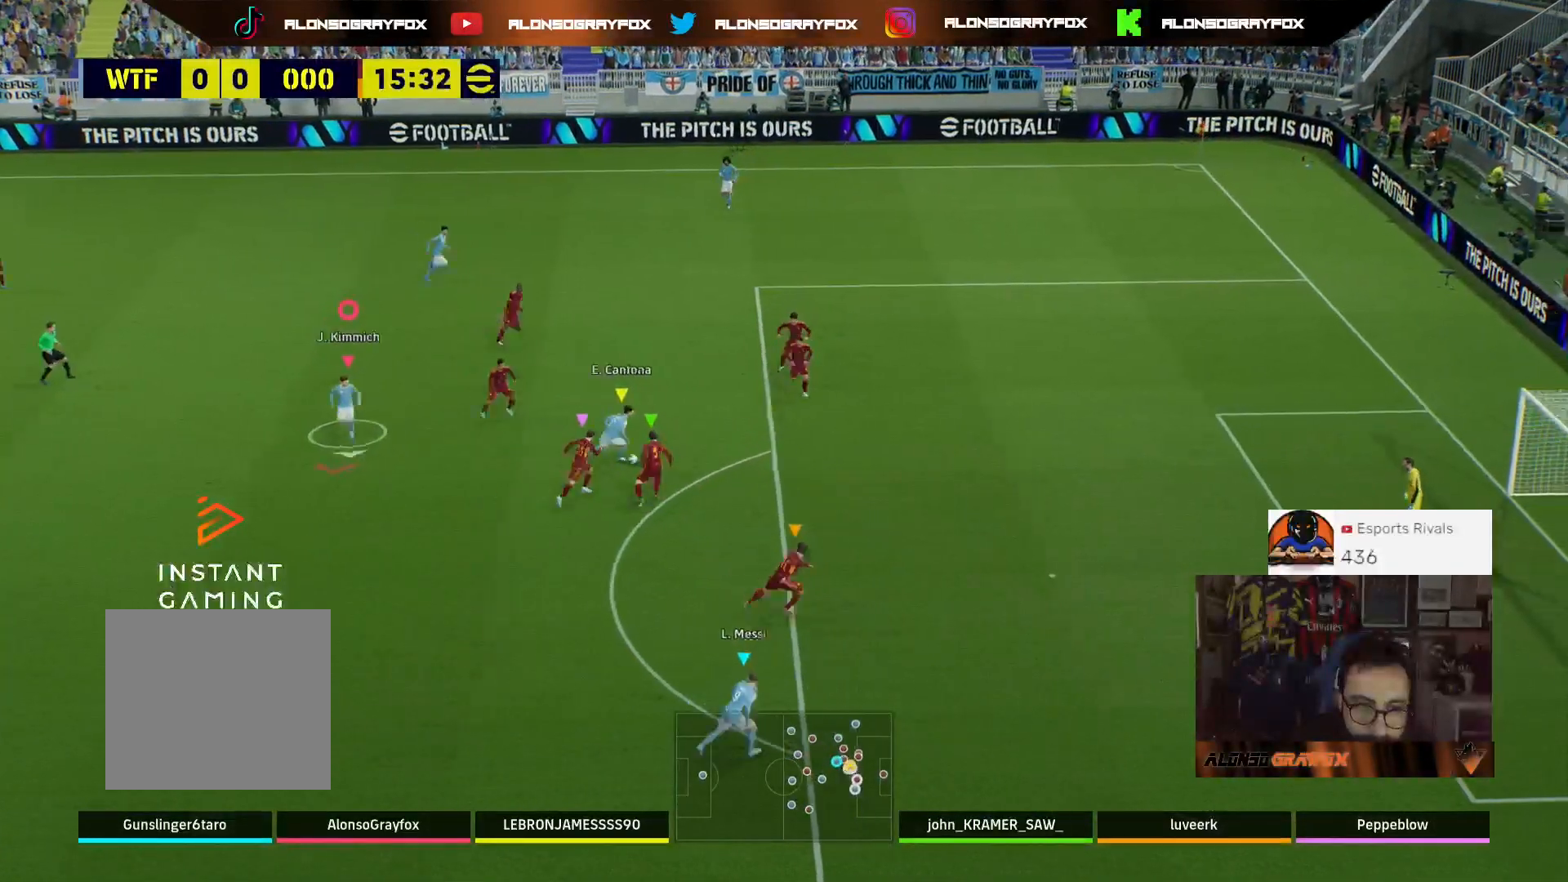
{"buttons": ["R2", "L3"], "left_stick": "down-right", "right_stick": "center", "events": []}
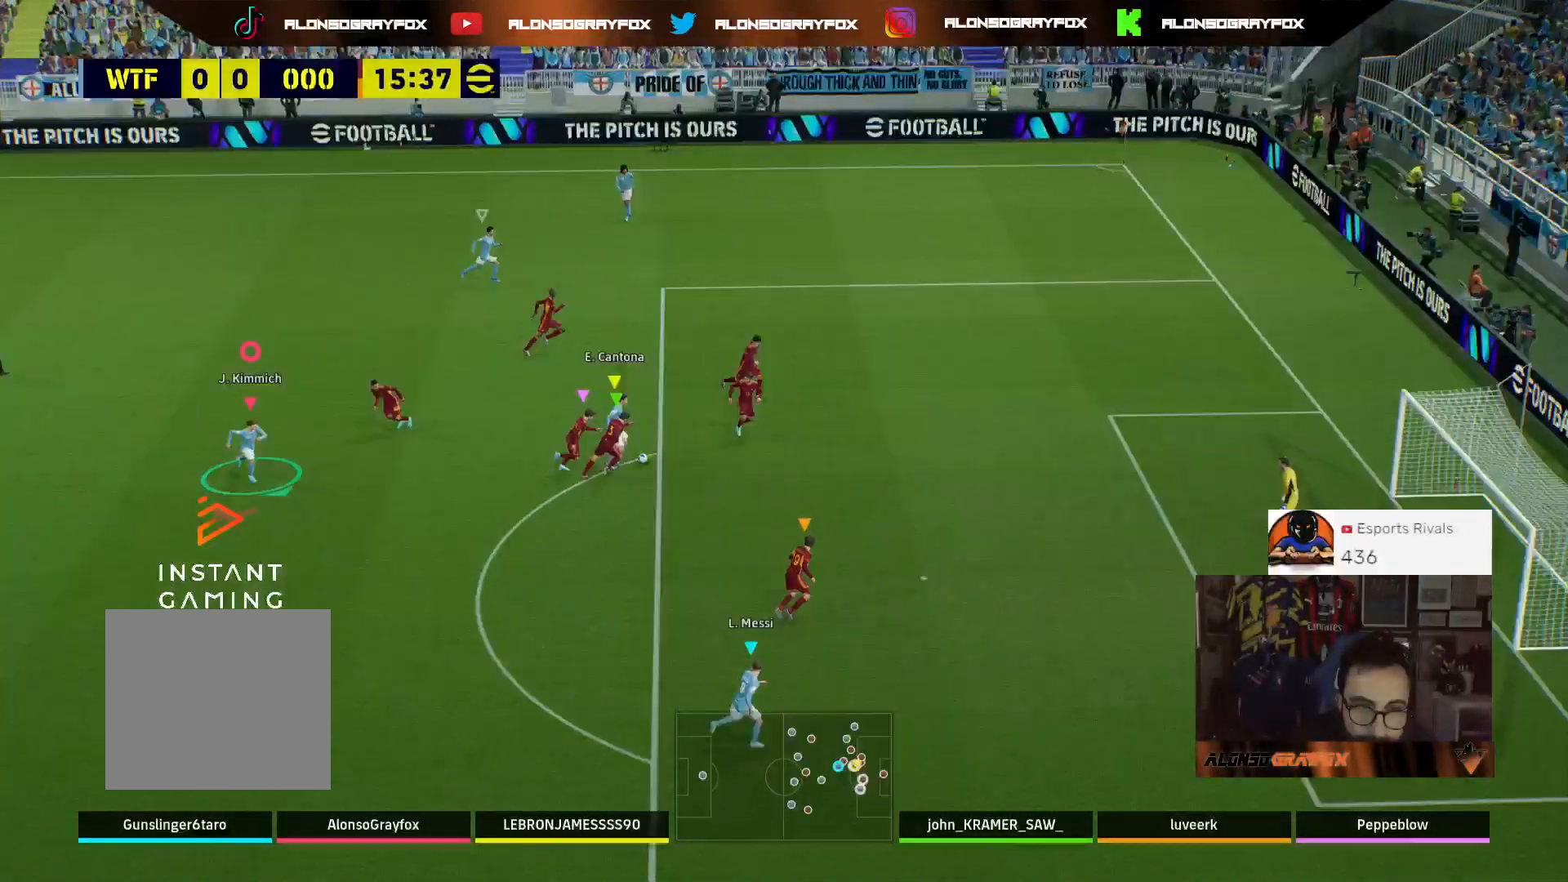
{"buttons": ["R2", "L3"], "left_stick": "down-right", "right_stick": "center", "events": []}